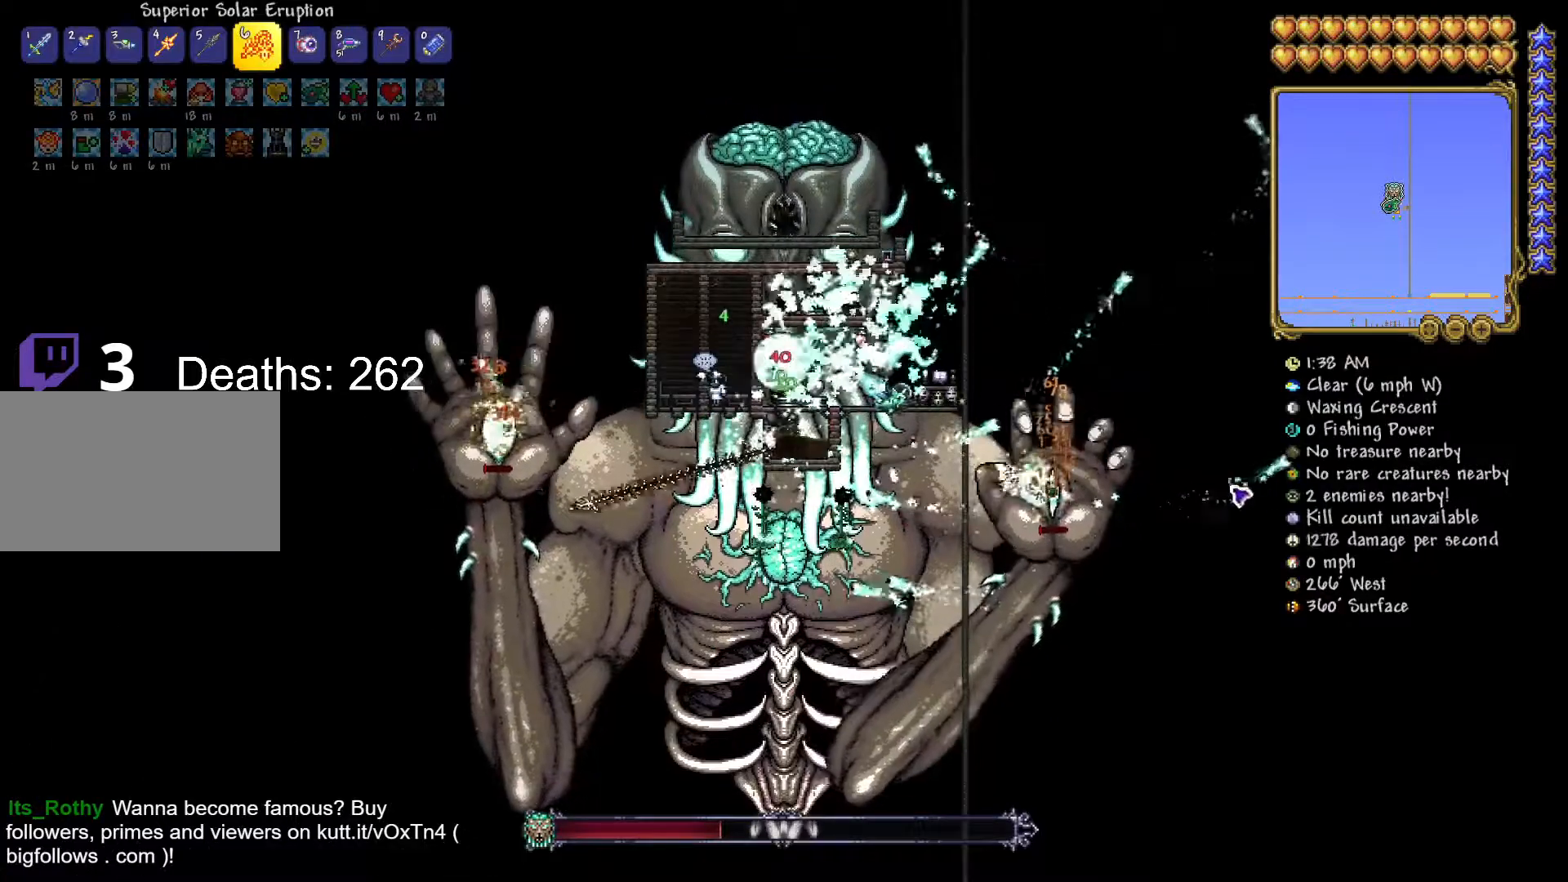
Gameplay with keyboard and mouse; each line is a JSON object with the keys and mouse buttons held at the frame after it. "events" lists presses ("down") and releases ("up") of "1", "2", "3", "4", "5", "a", "alt", "c", "caps_lock", "ctrl", "d", "e", "f", "g", "q", "r", "s", "shift", "space", "t", "tab", "v", "w", "x", "z", "mouse_left", "mouse_wheel" and "mouse_right" between this image and that frame as [ms after this image, input, new state], when the widget could be followed in between. "mouse_left", "mouse_wheel", "mouse_right" = the "left", "wheel", "right" buttons of the "mouse" list. No other keys are recorded. "wheel" means that the mouse wheel is clicked or scrolled. "mouse_move" is the direction in which the mouse moves at that frame (one of eight, or "still"), when it could be read.
{"keys": [], "mouse": ["left"], "events": []}
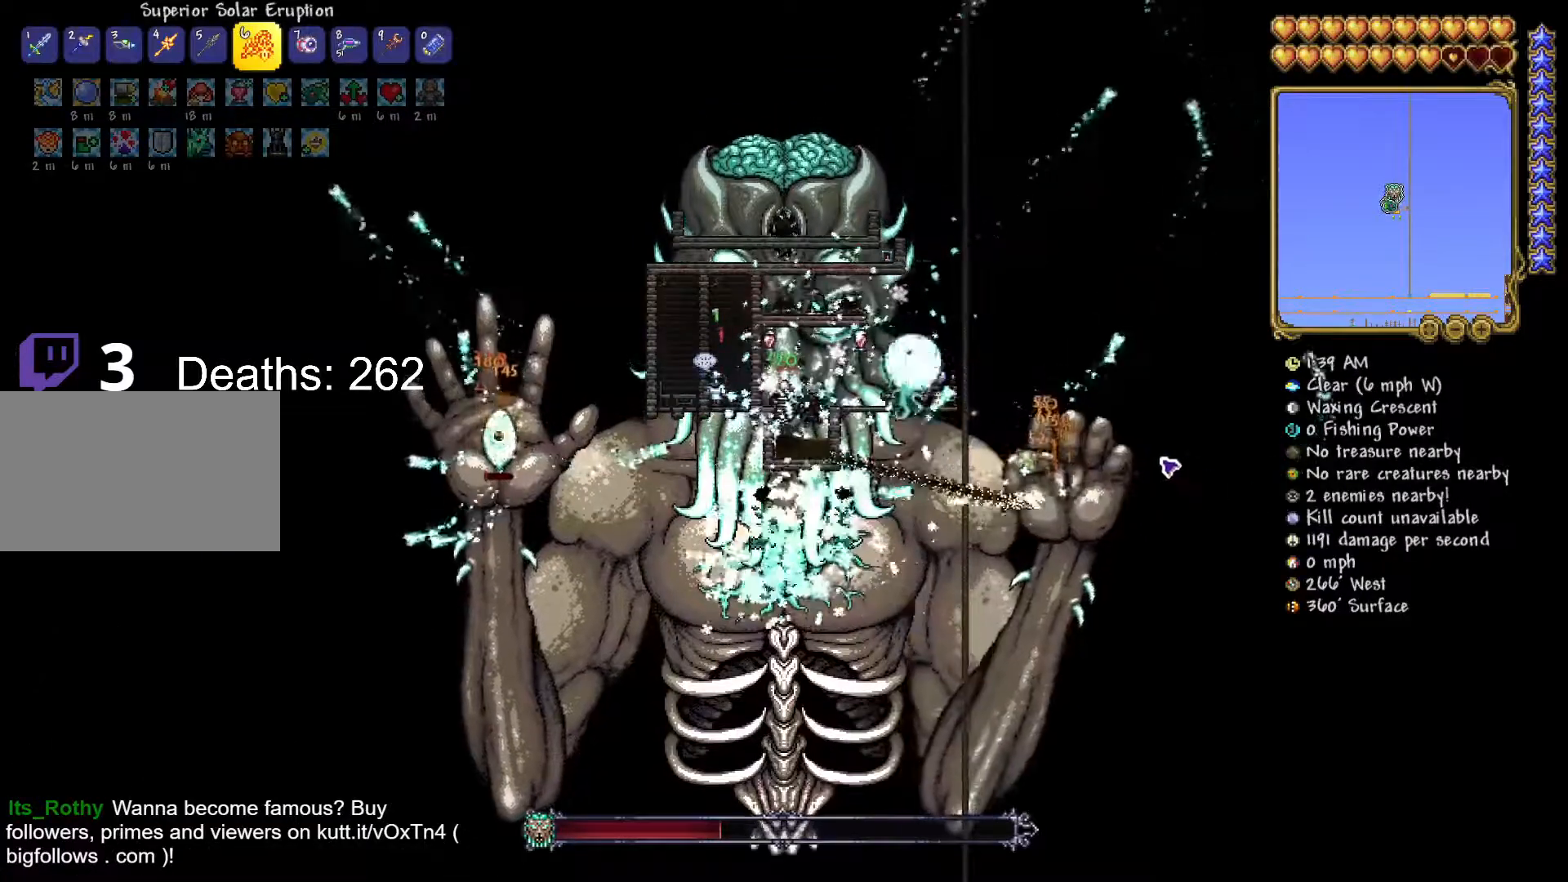
{"keys": [], "mouse": ["left"], "mouse_move": "still", "events": []}
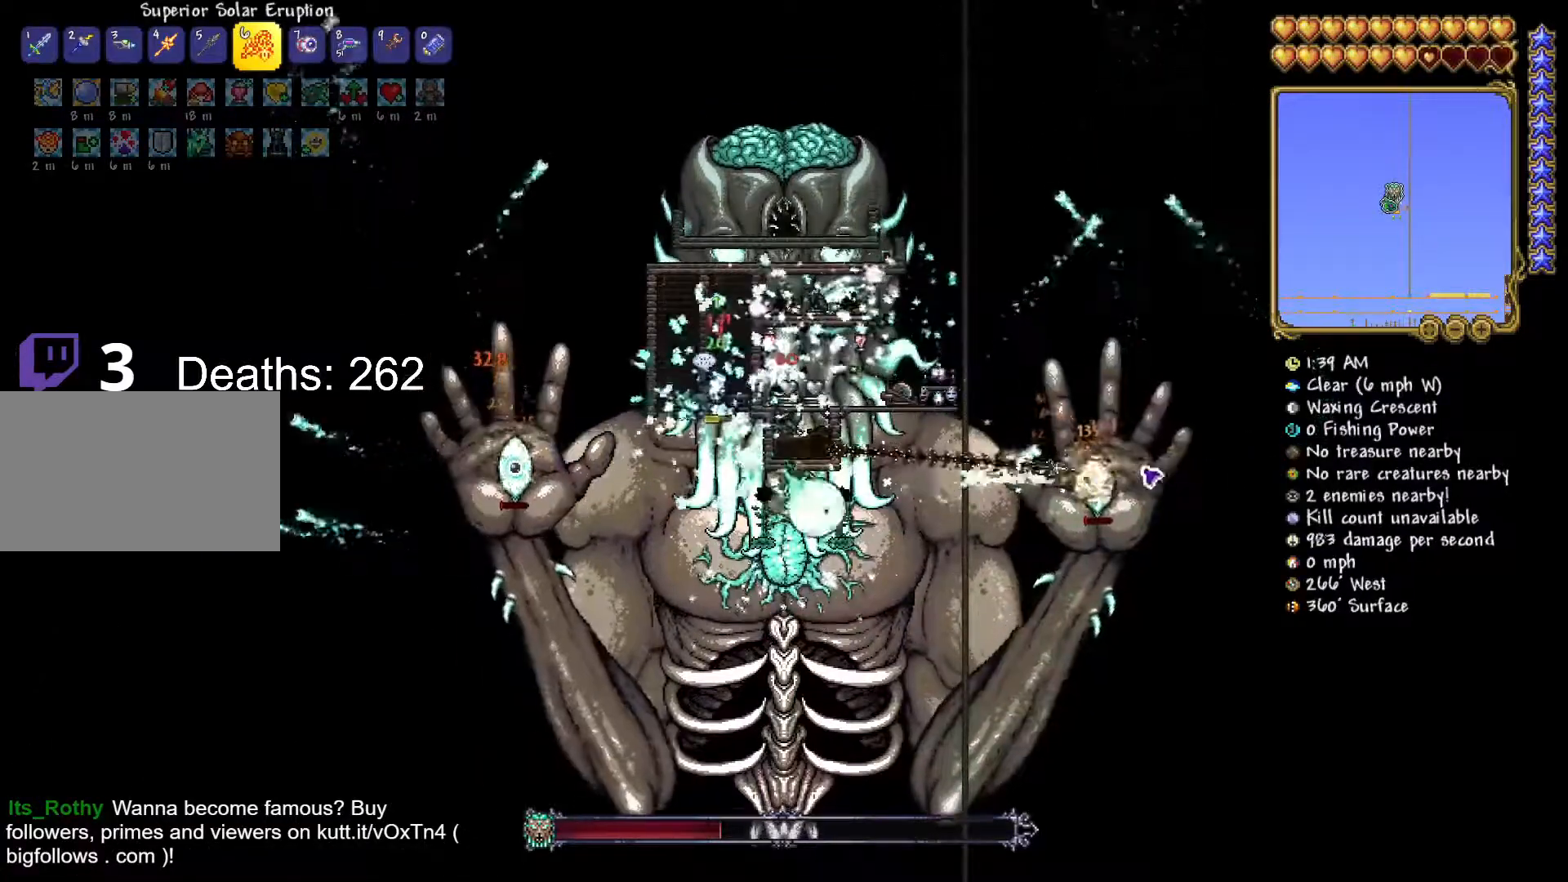
{"keys": [], "mouse": ["left"], "mouse_move": "still", "events": []}
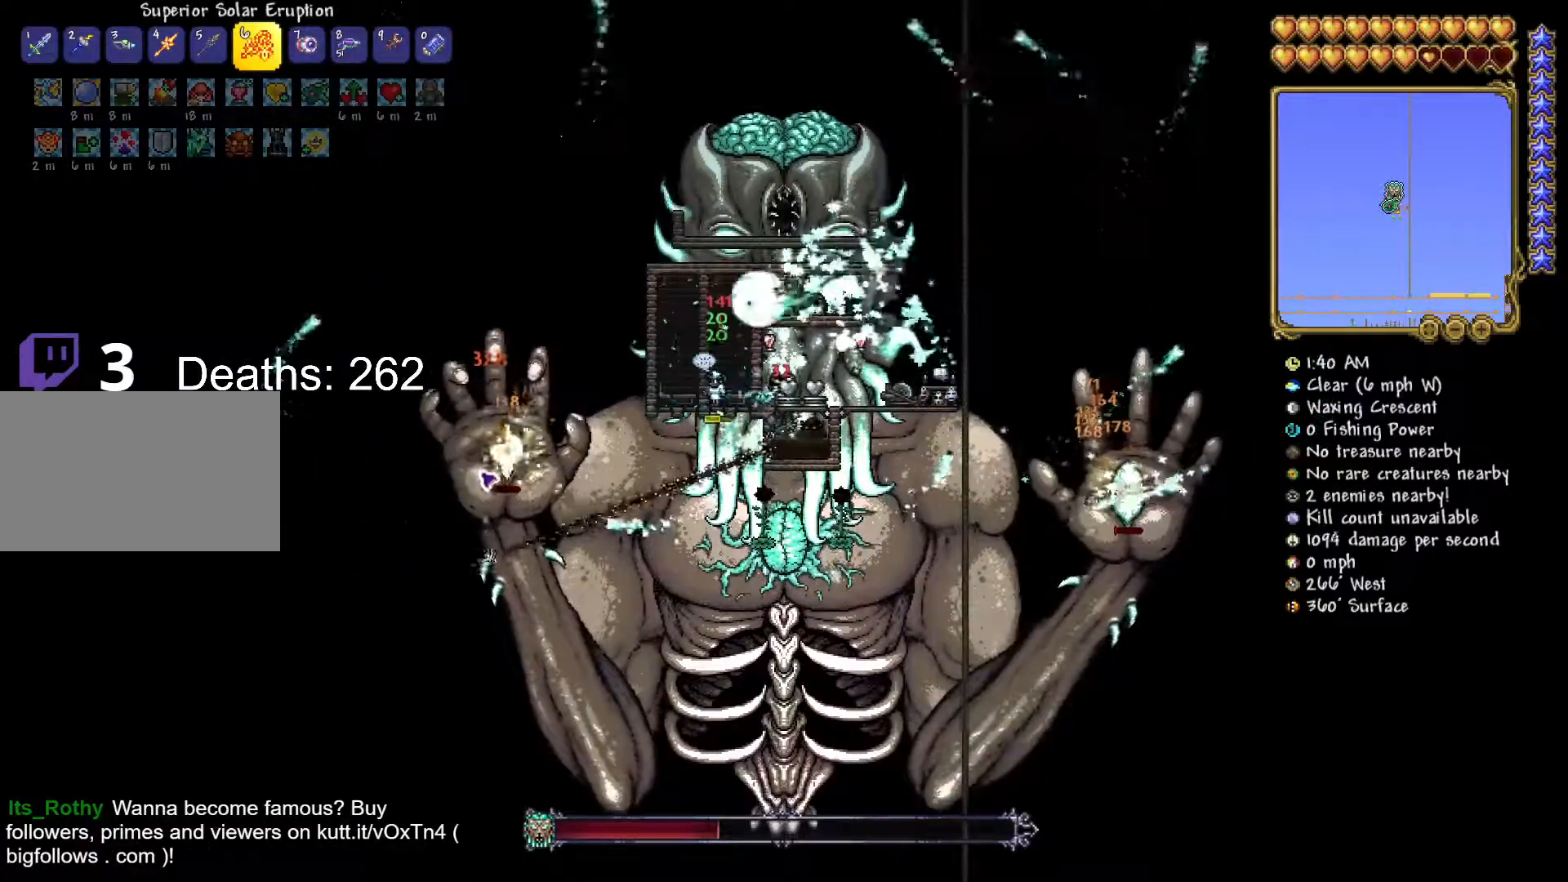
{"keys": [], "mouse": ["left"], "mouse_move": "still", "events": []}
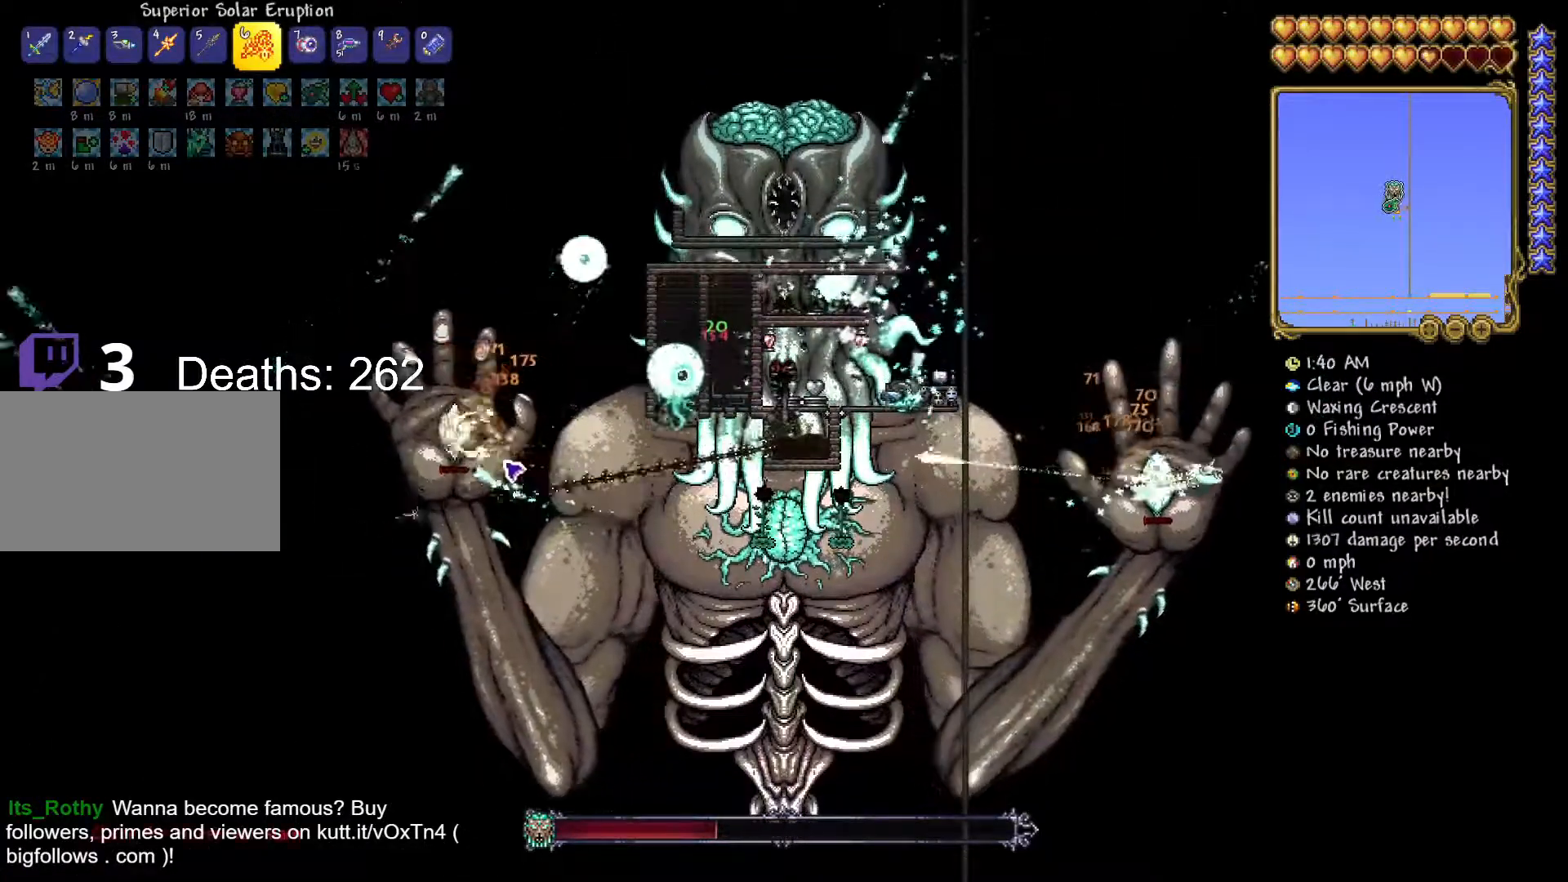
{"keys": [], "mouse": ["left"], "mouse_move": "still", "events": []}
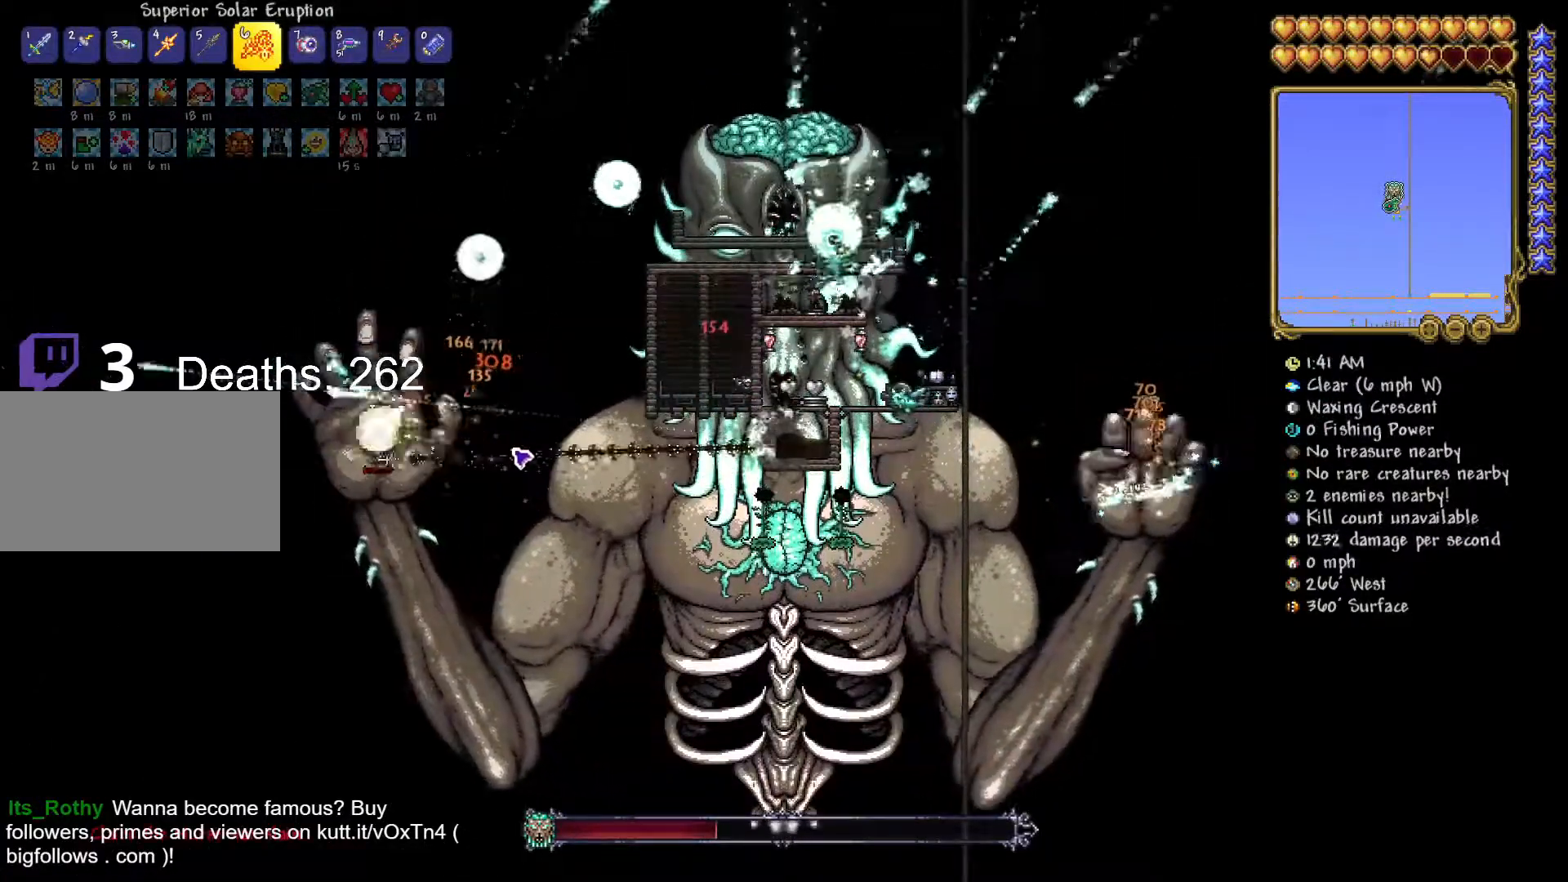
{"keys": [], "mouse": ["left"], "mouse_move": "right", "events": []}
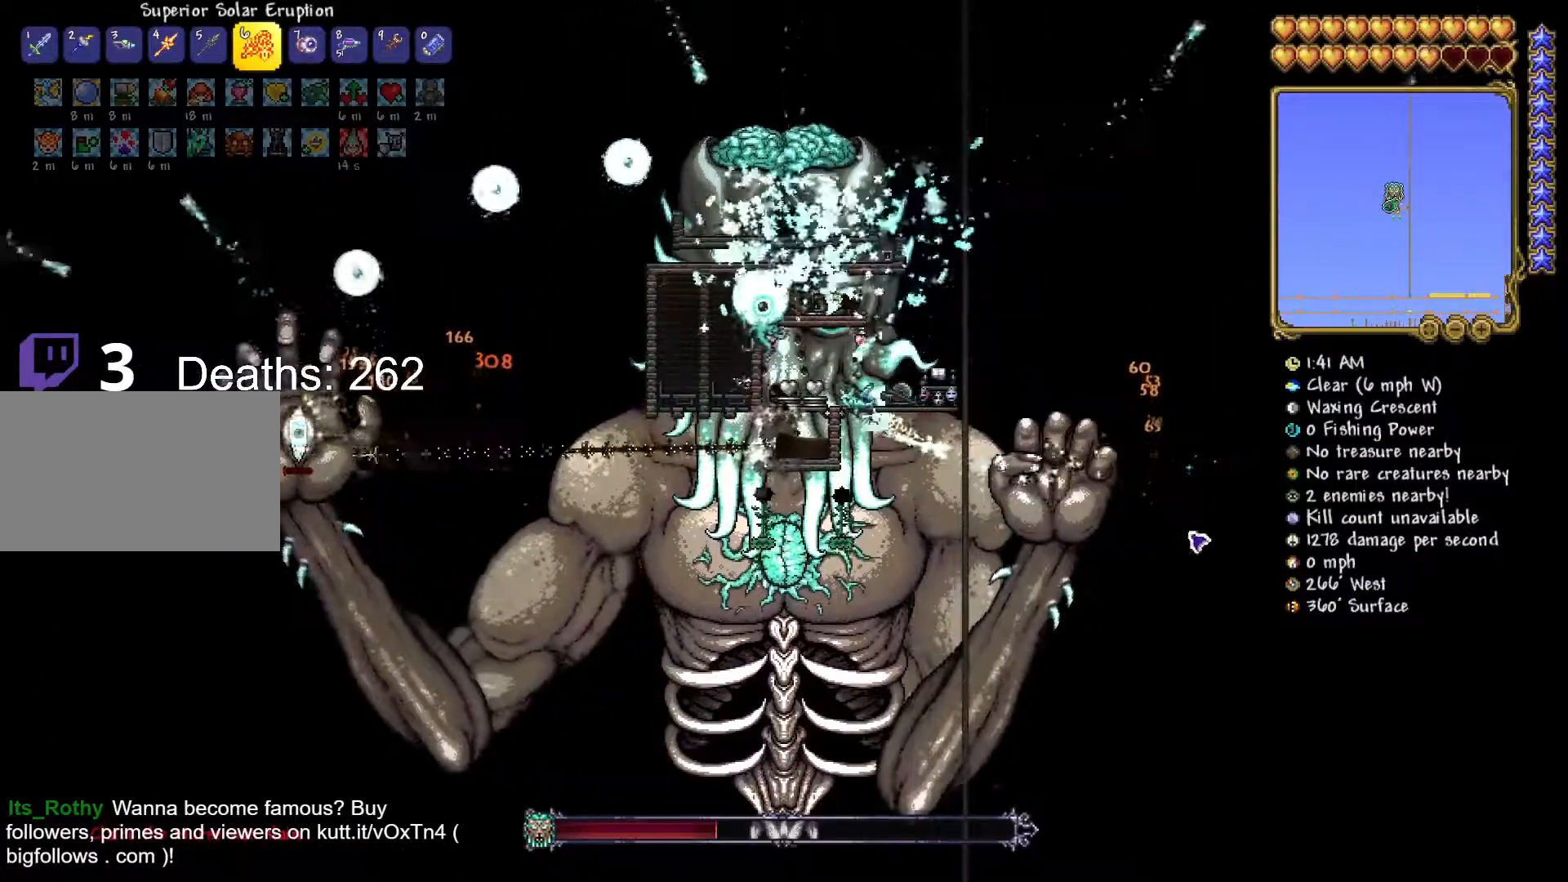
{"keys": [], "mouse": ["left"], "mouse_move": "still", "events": []}
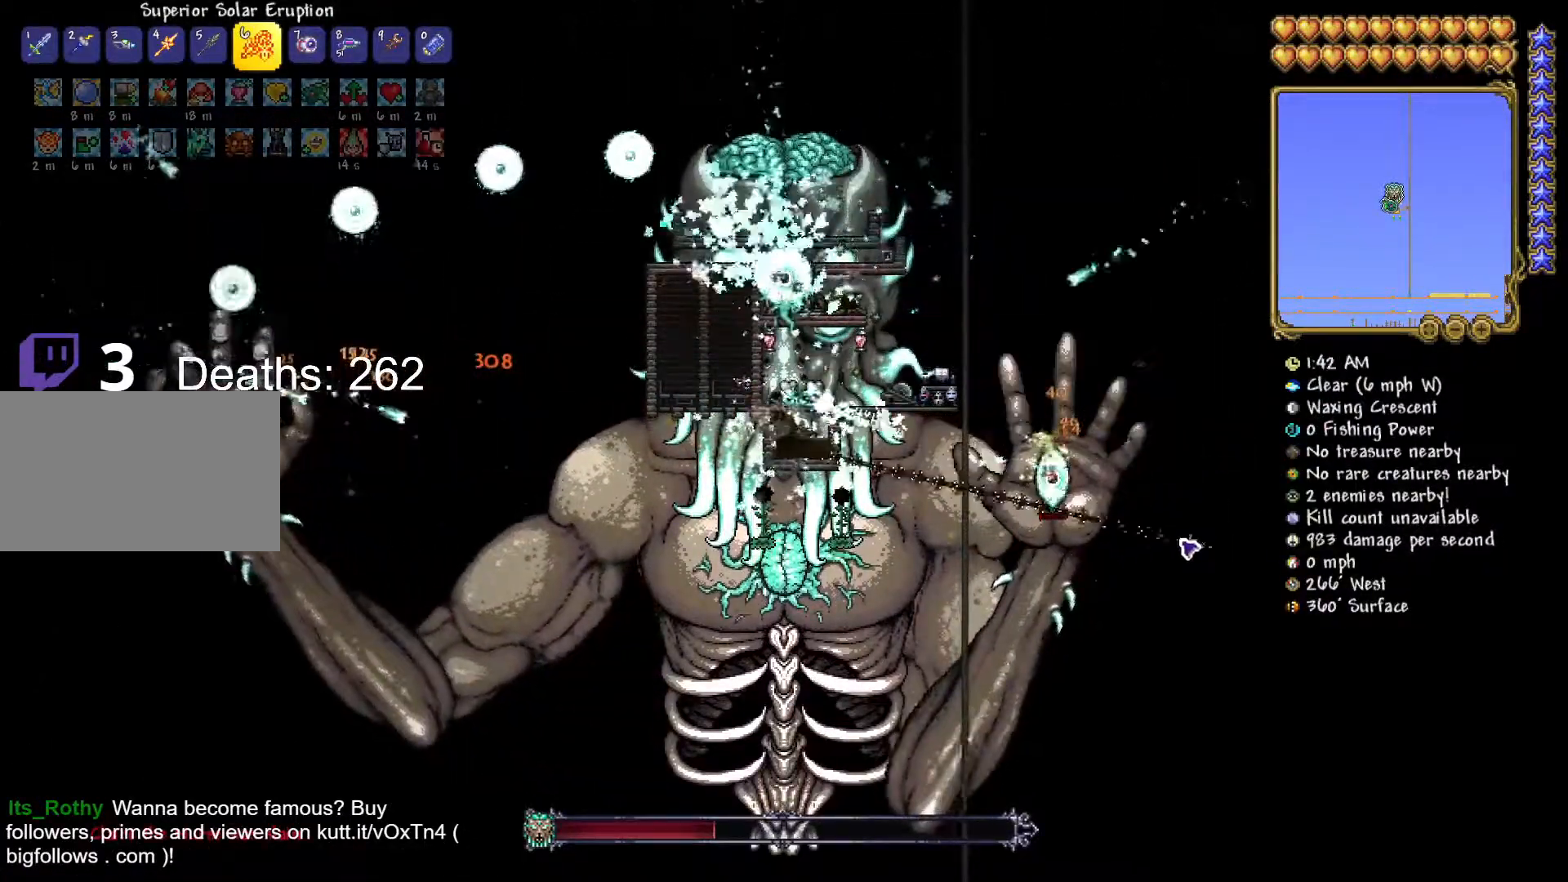
{"keys": [], "mouse": ["left"], "events": []}
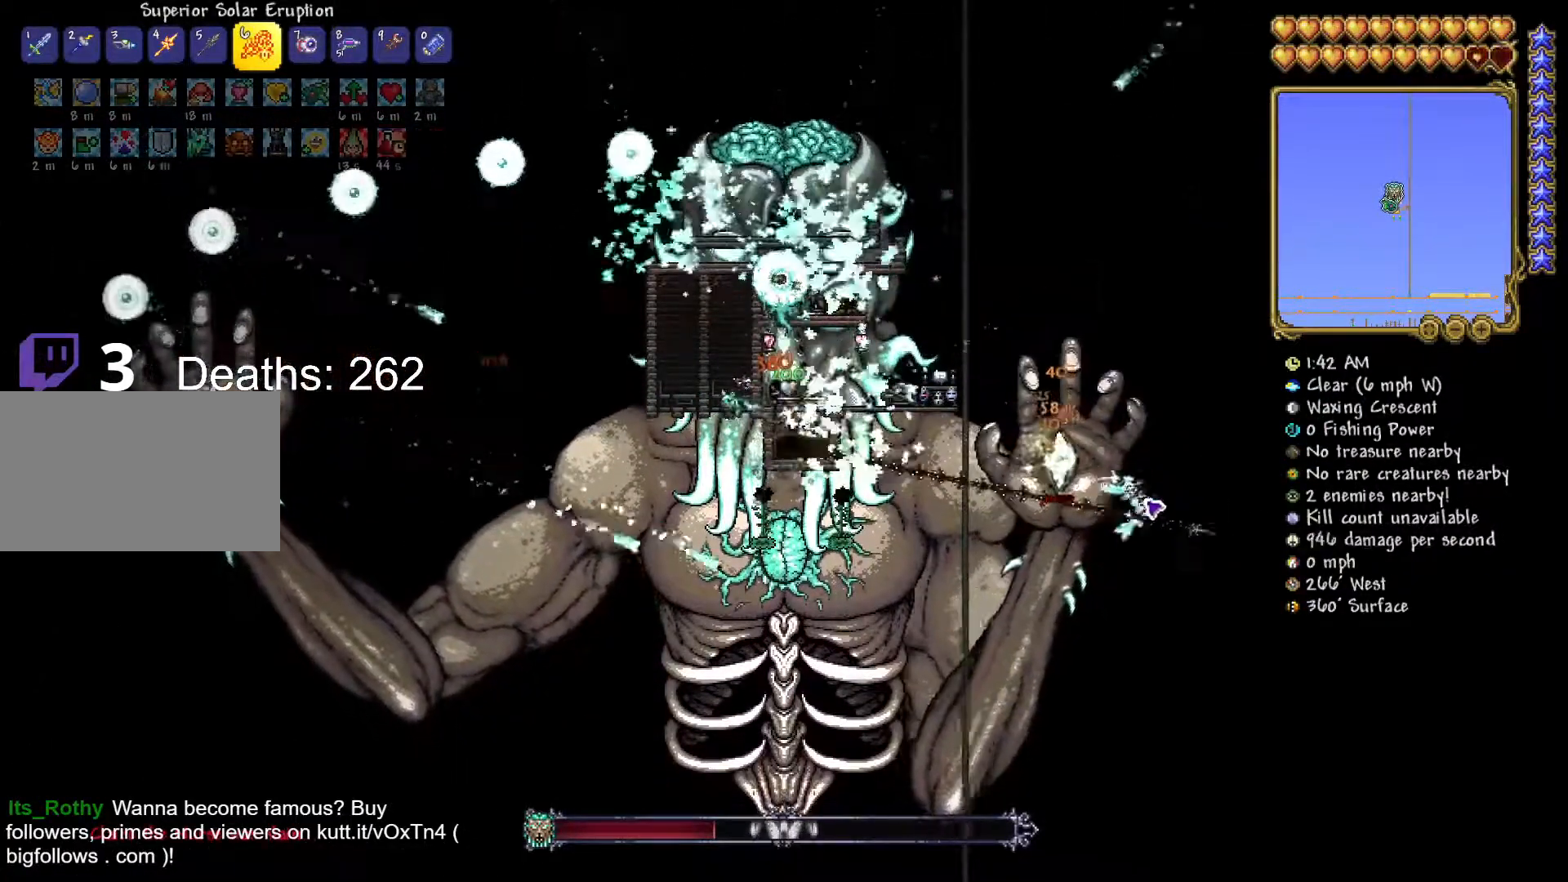
{"keys": [], "mouse": ["left"], "mouse_move": "right", "events": []}
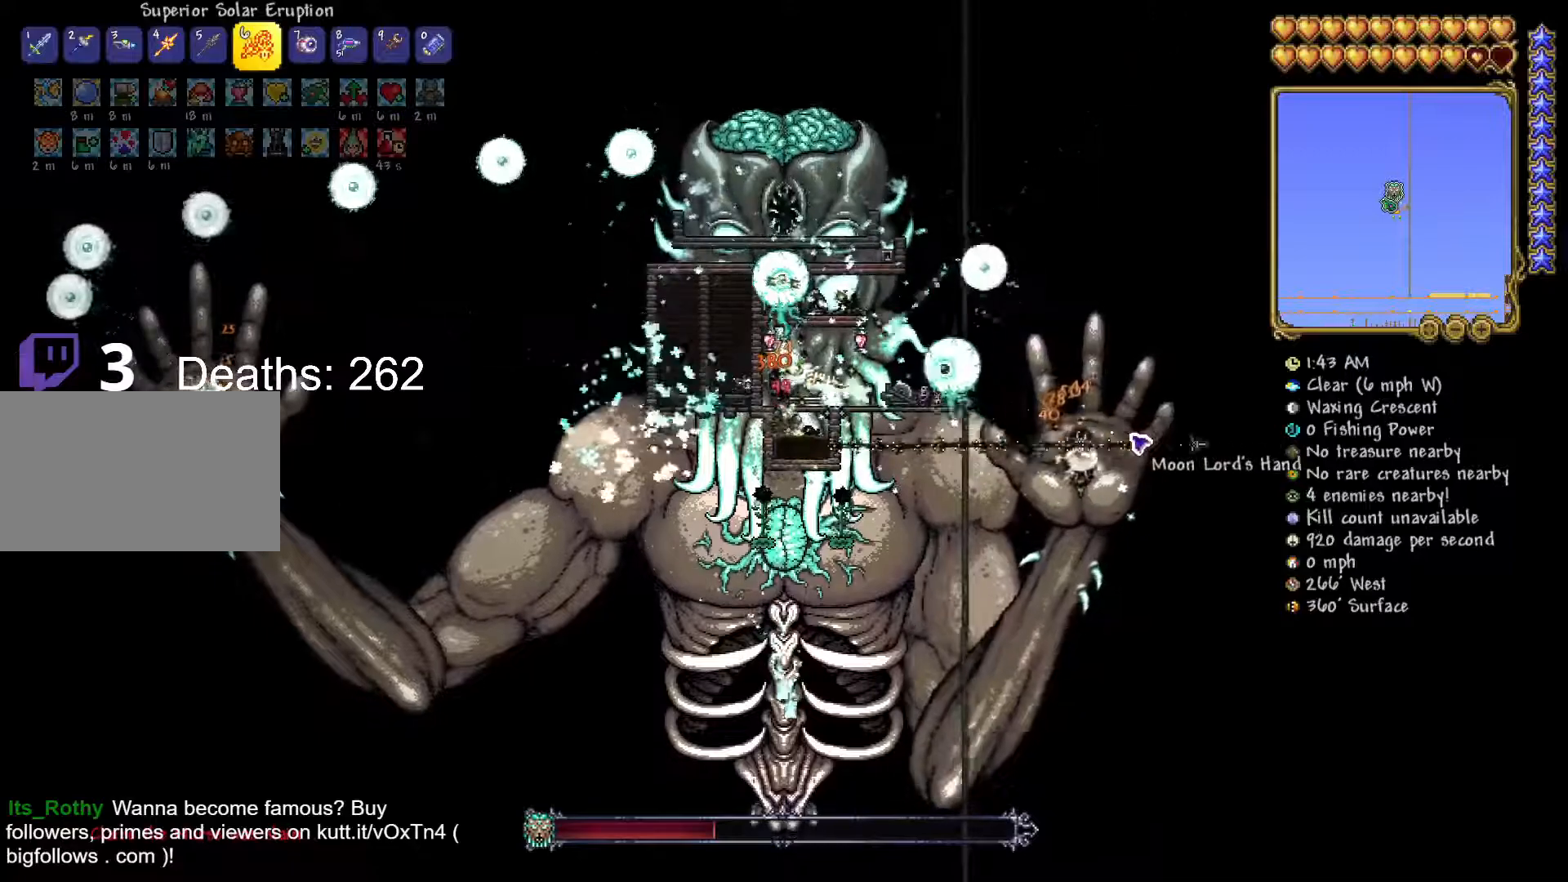
{"keys": [], "mouse": ["left"], "mouse_move": "right", "events": []}
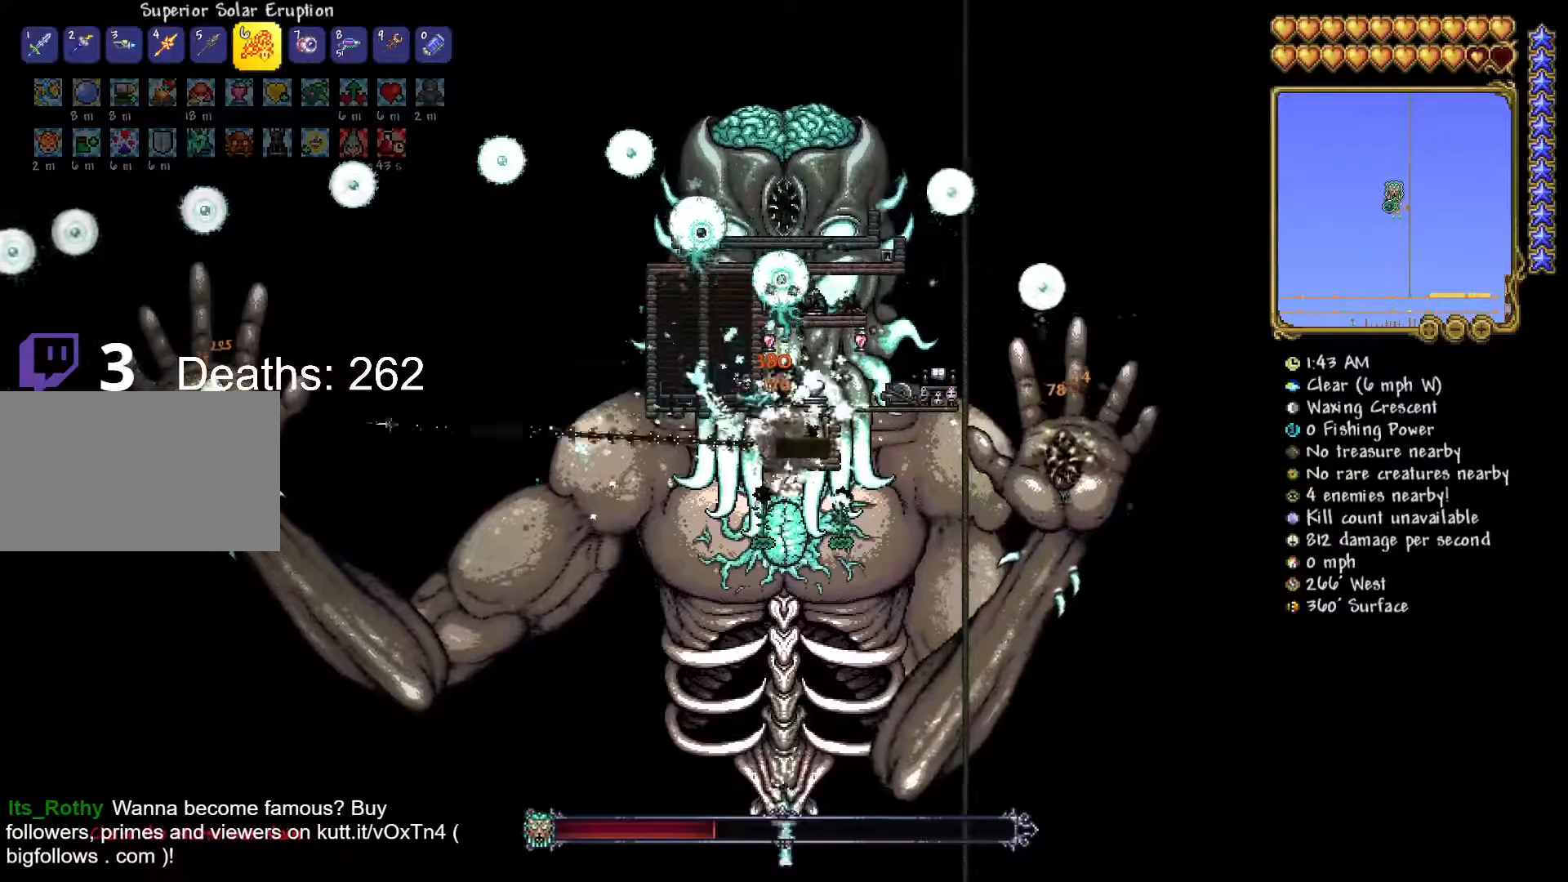
{"keys": [], "mouse": ["left"], "mouse_move": "up-left", "events": []}
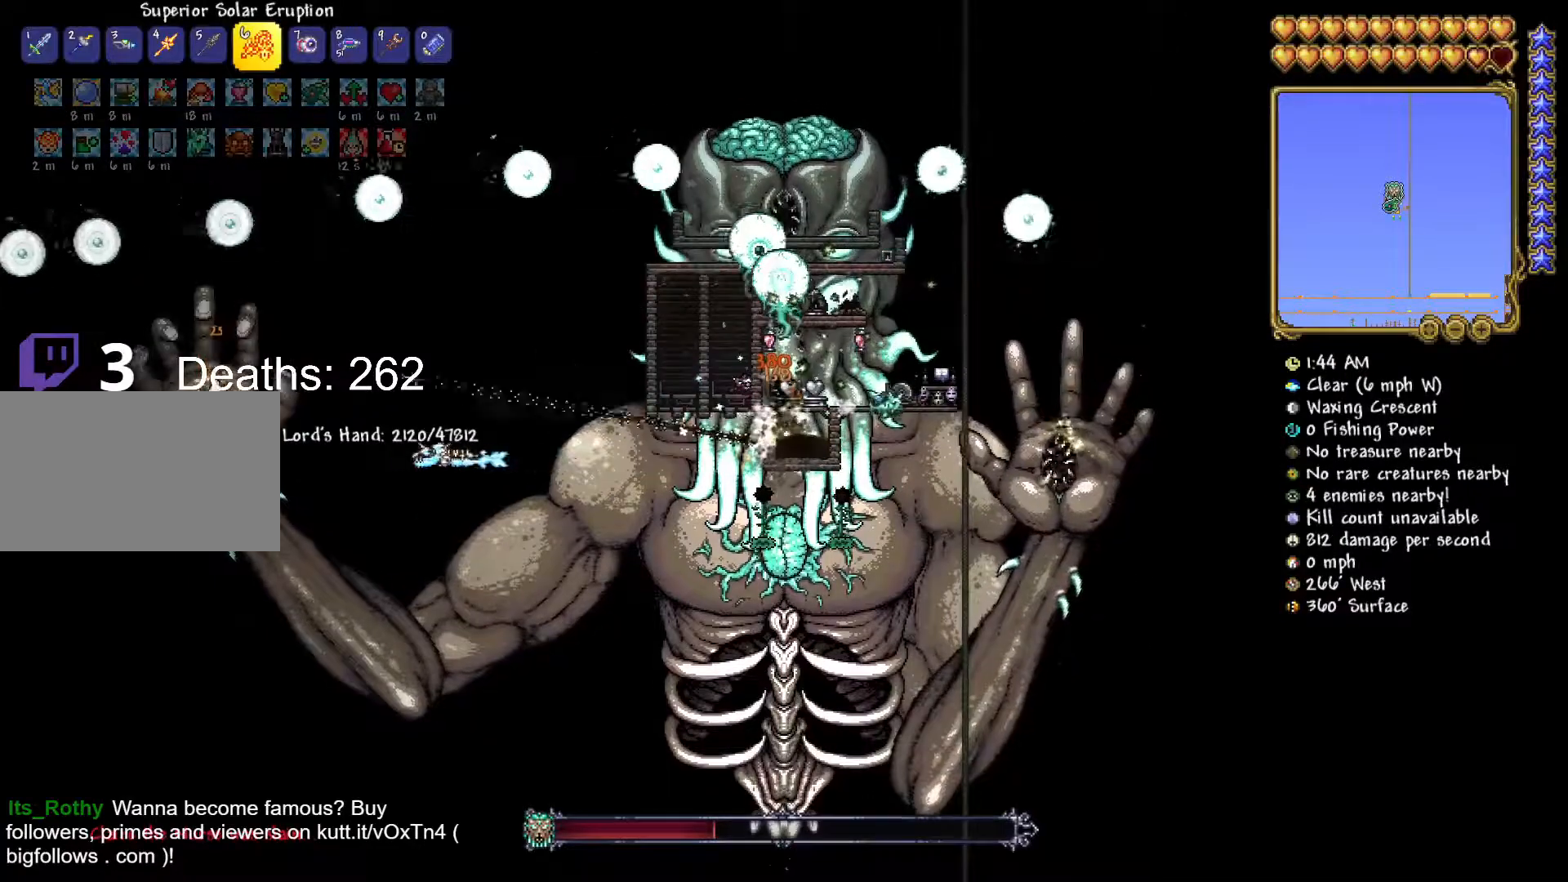
{"keys": [], "mouse": ["left"], "mouse_move": "right", "events": [[83, "a", "down"], [450, "a", "up"]]}
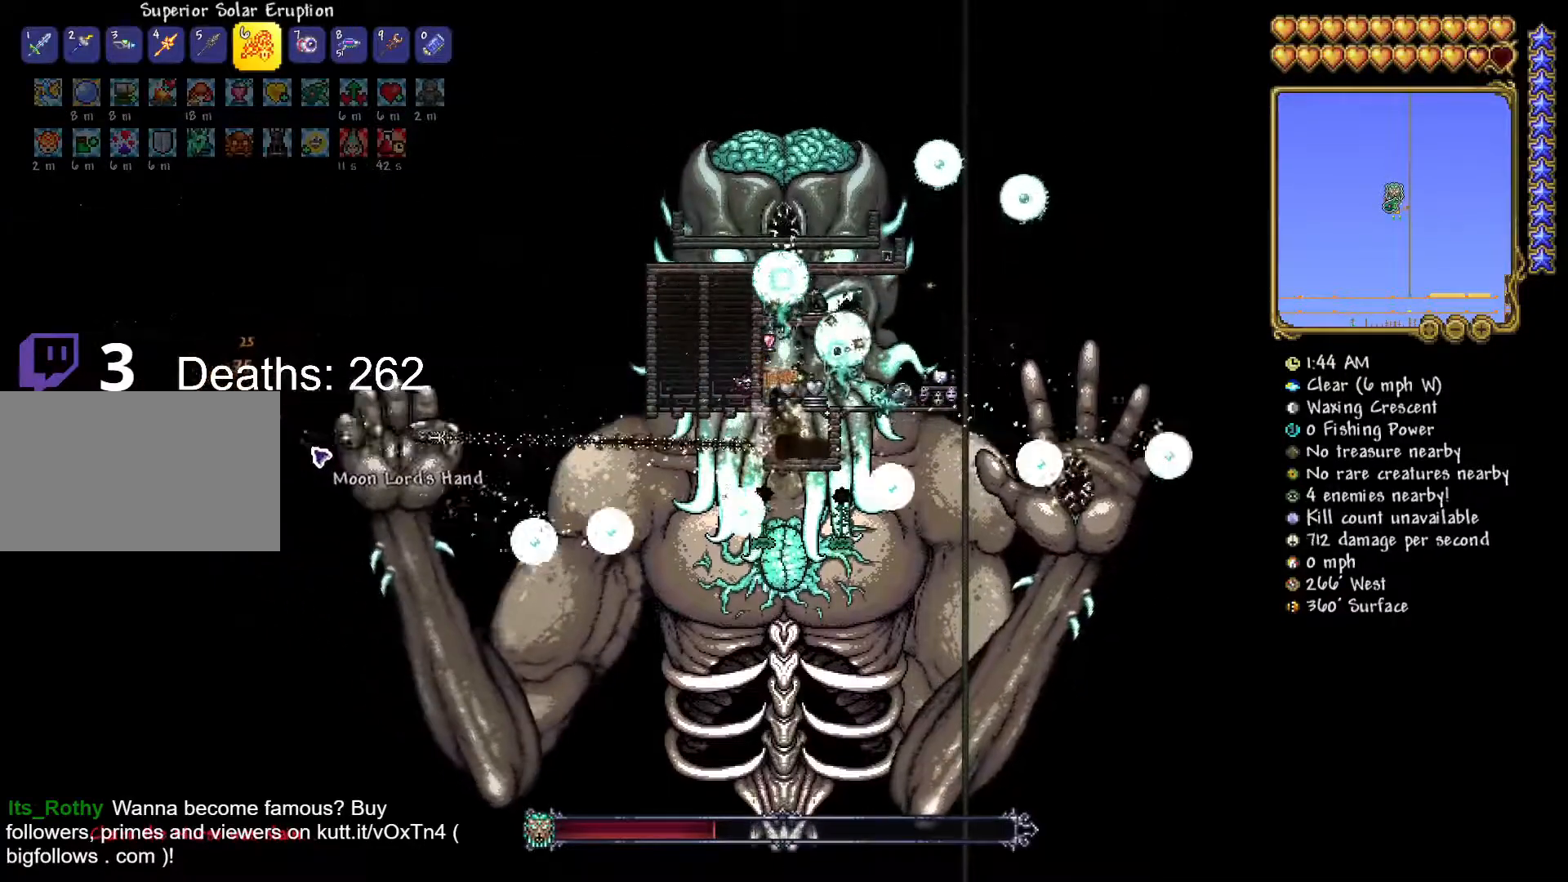
{"keys": [], "mouse": ["left"], "mouse_move": "right", "events": []}
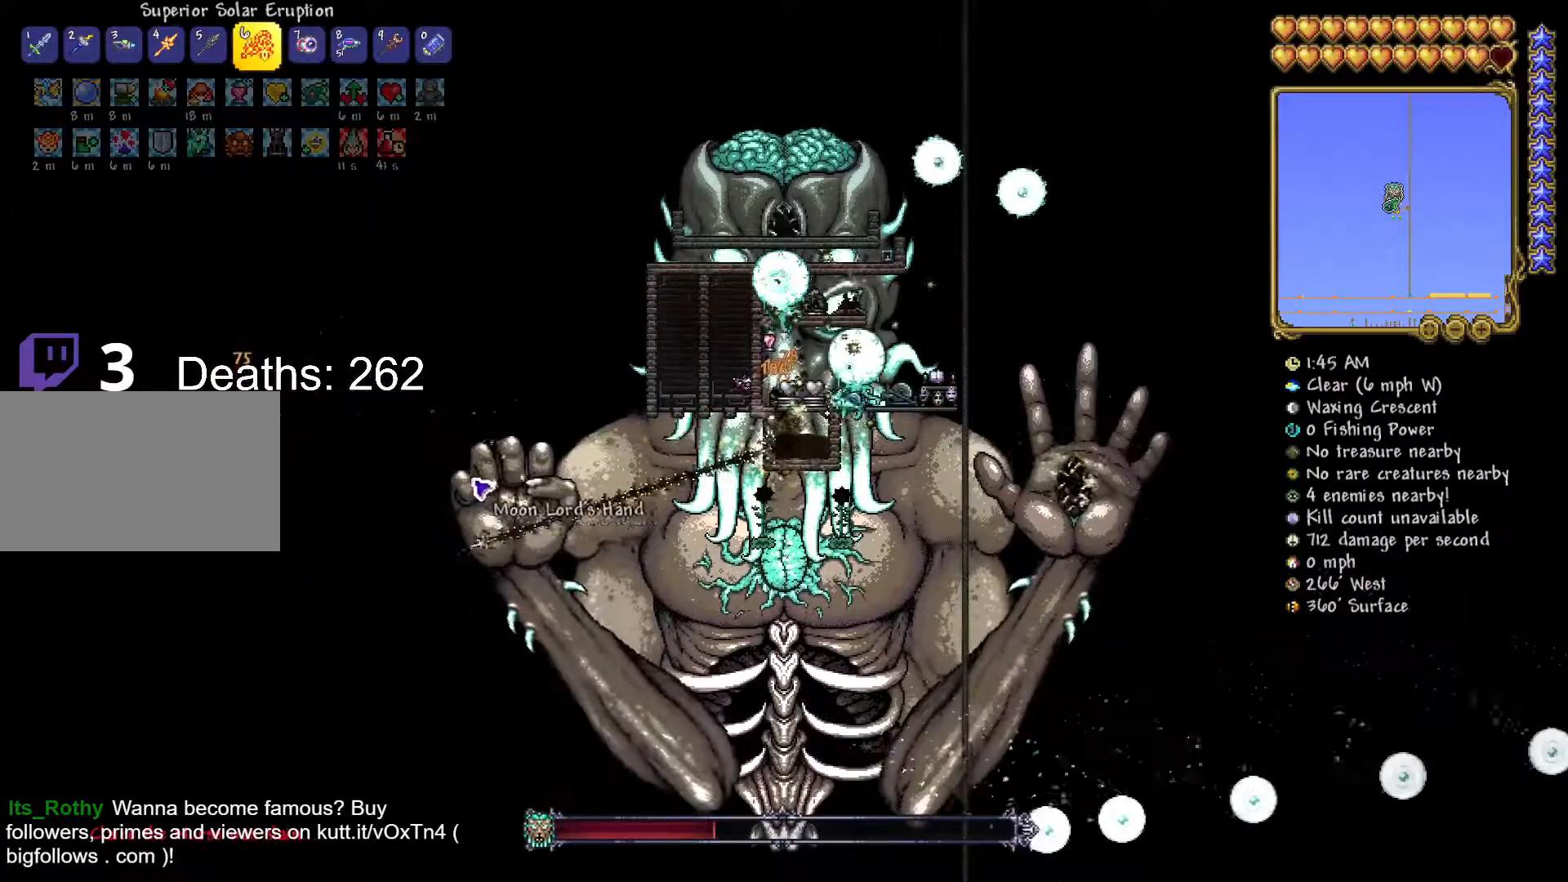
{"keys": [], "mouse": ["left"], "mouse_move": "still", "events": []}
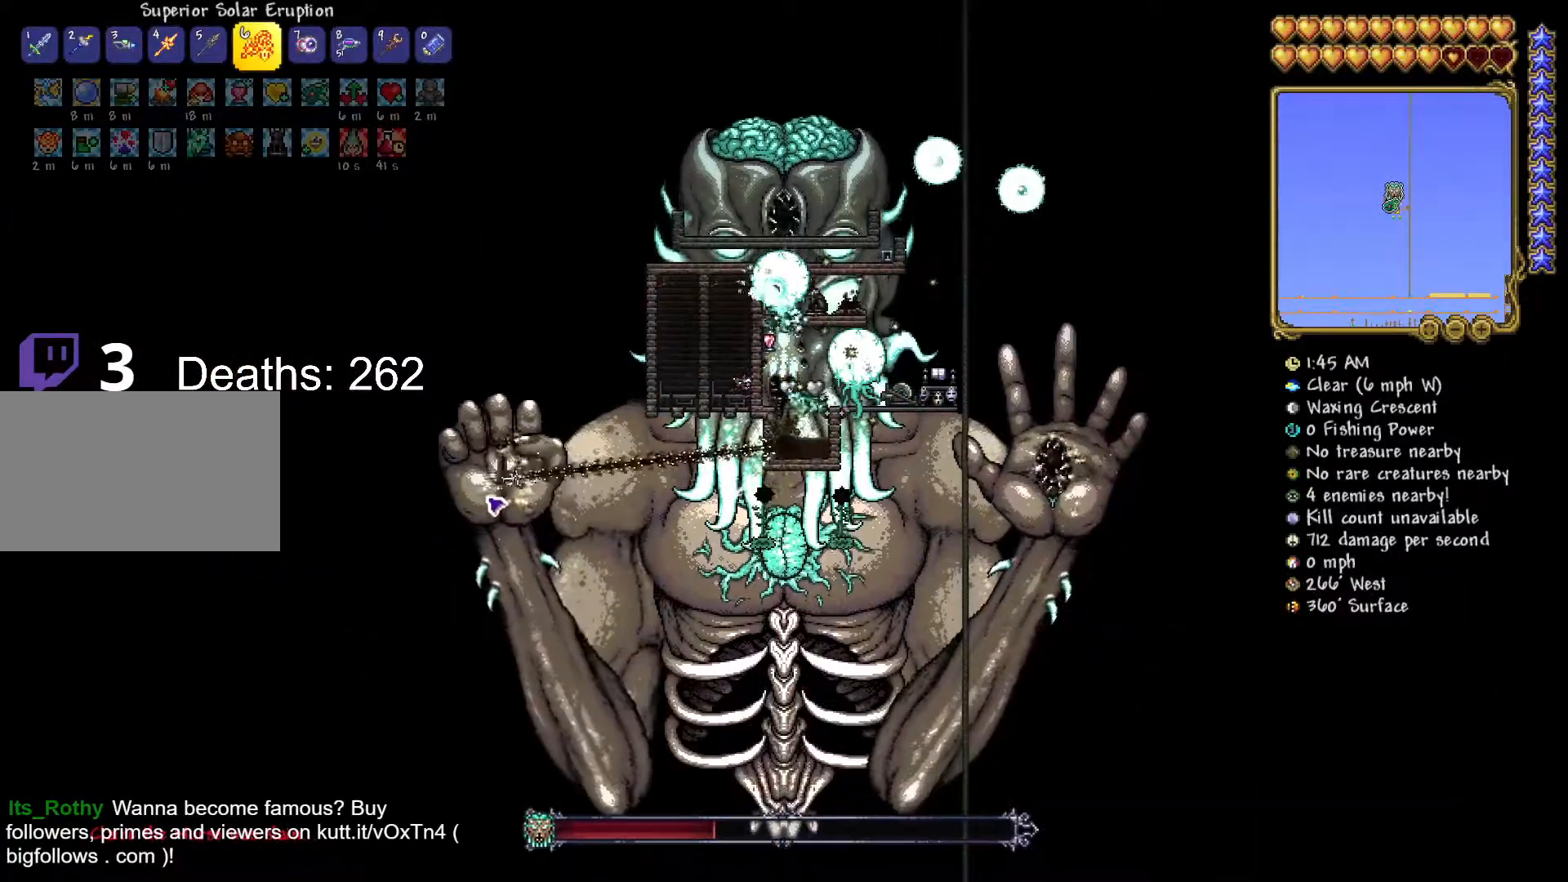
{"keys": [], "mouse": ["left"], "mouse_move": "left", "events": []}
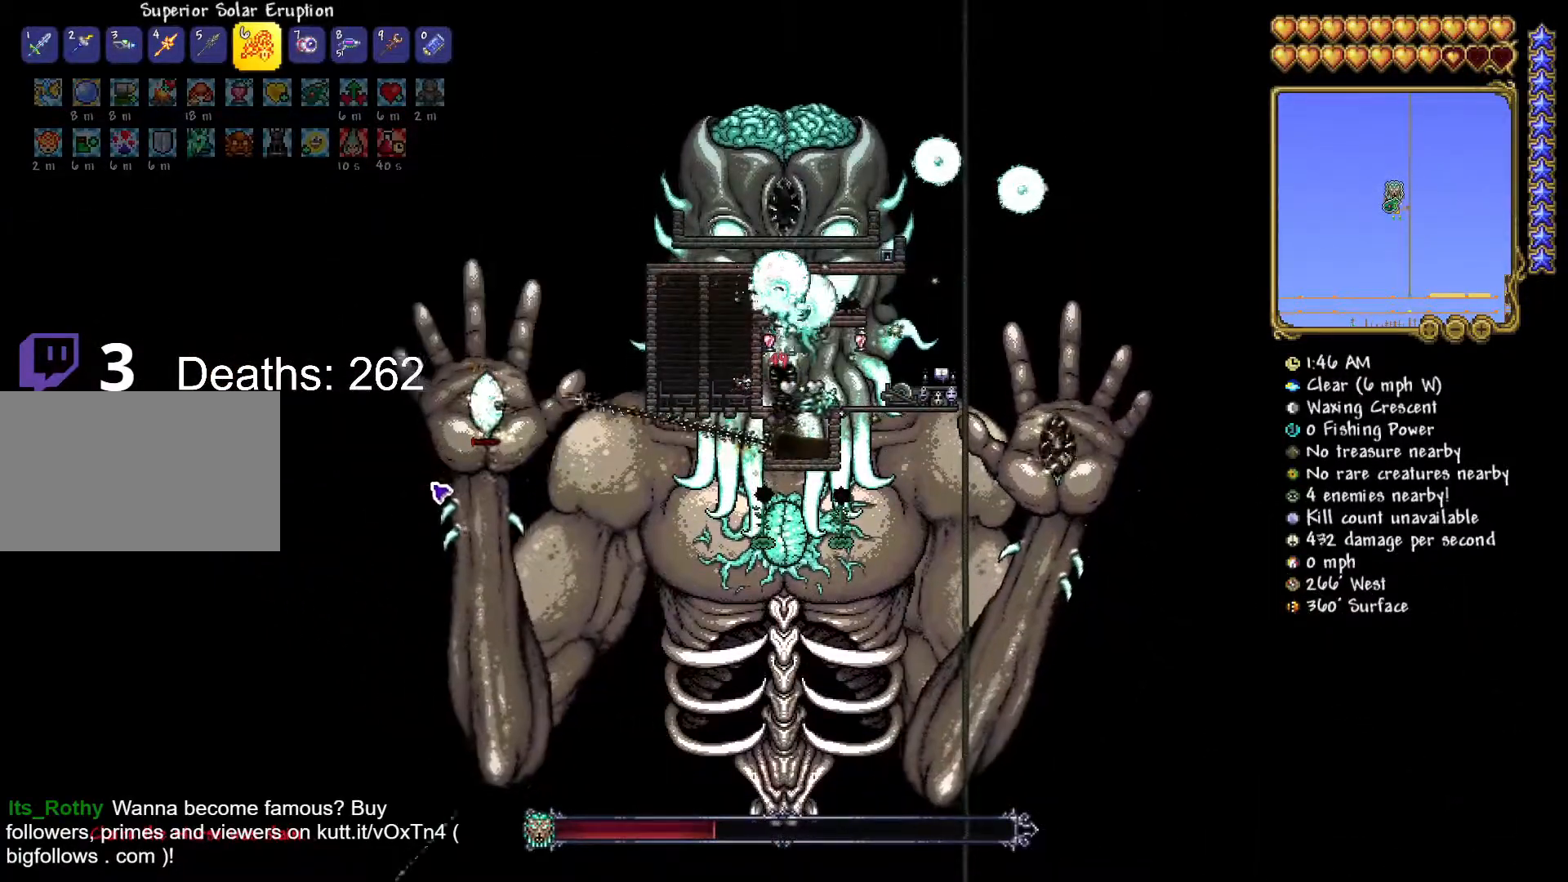
{"keys": [], "mouse": ["left"], "mouse_move": "still", "events": []}
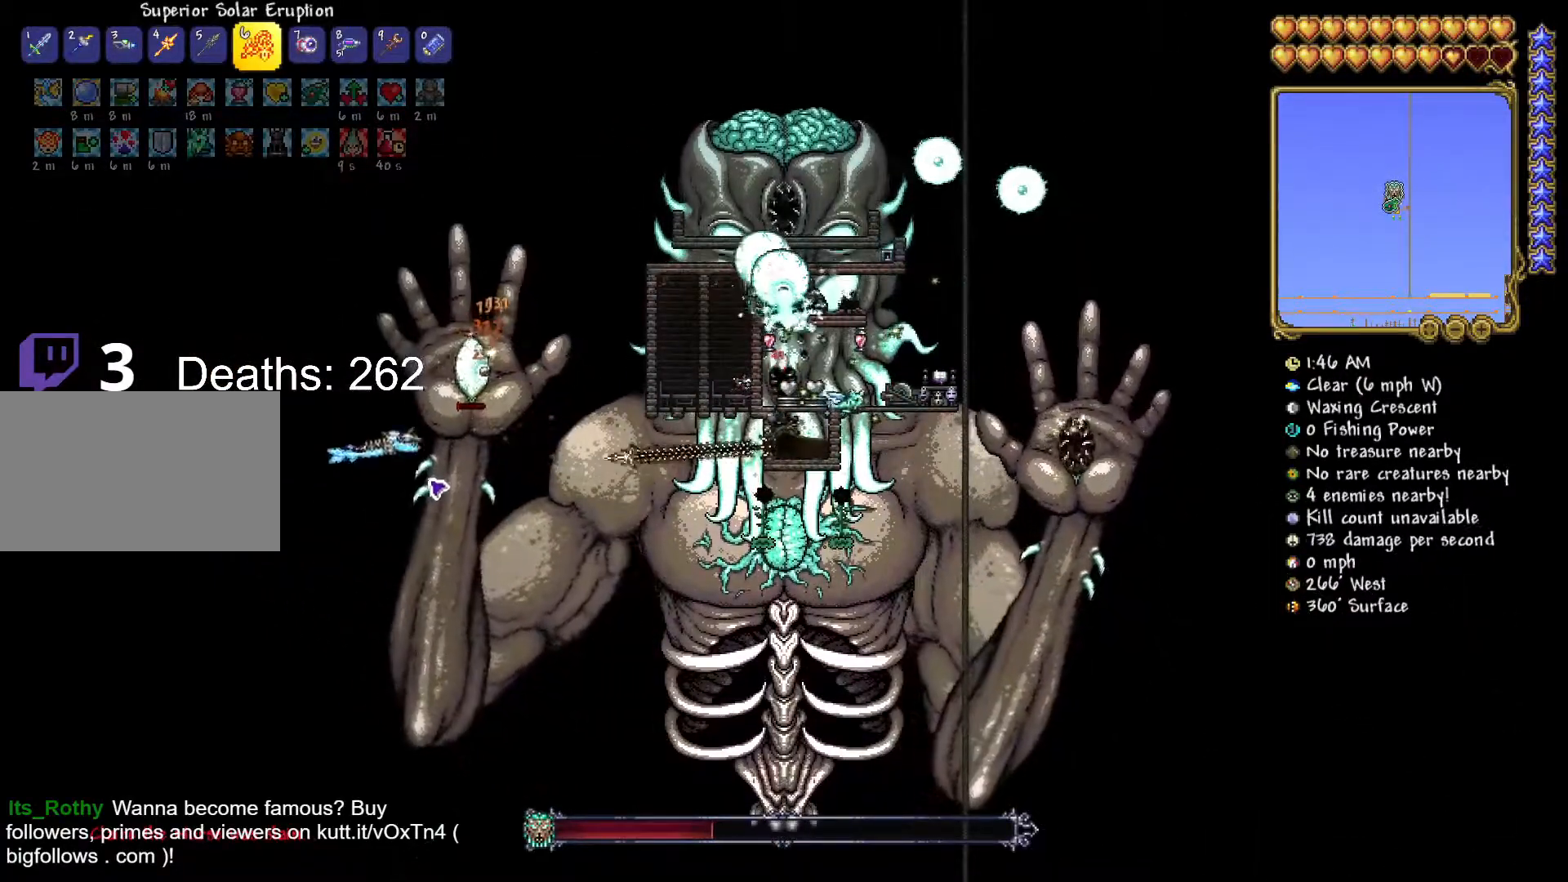
{"keys": [], "mouse": ["left"], "mouse_move": "down-right", "events": []}
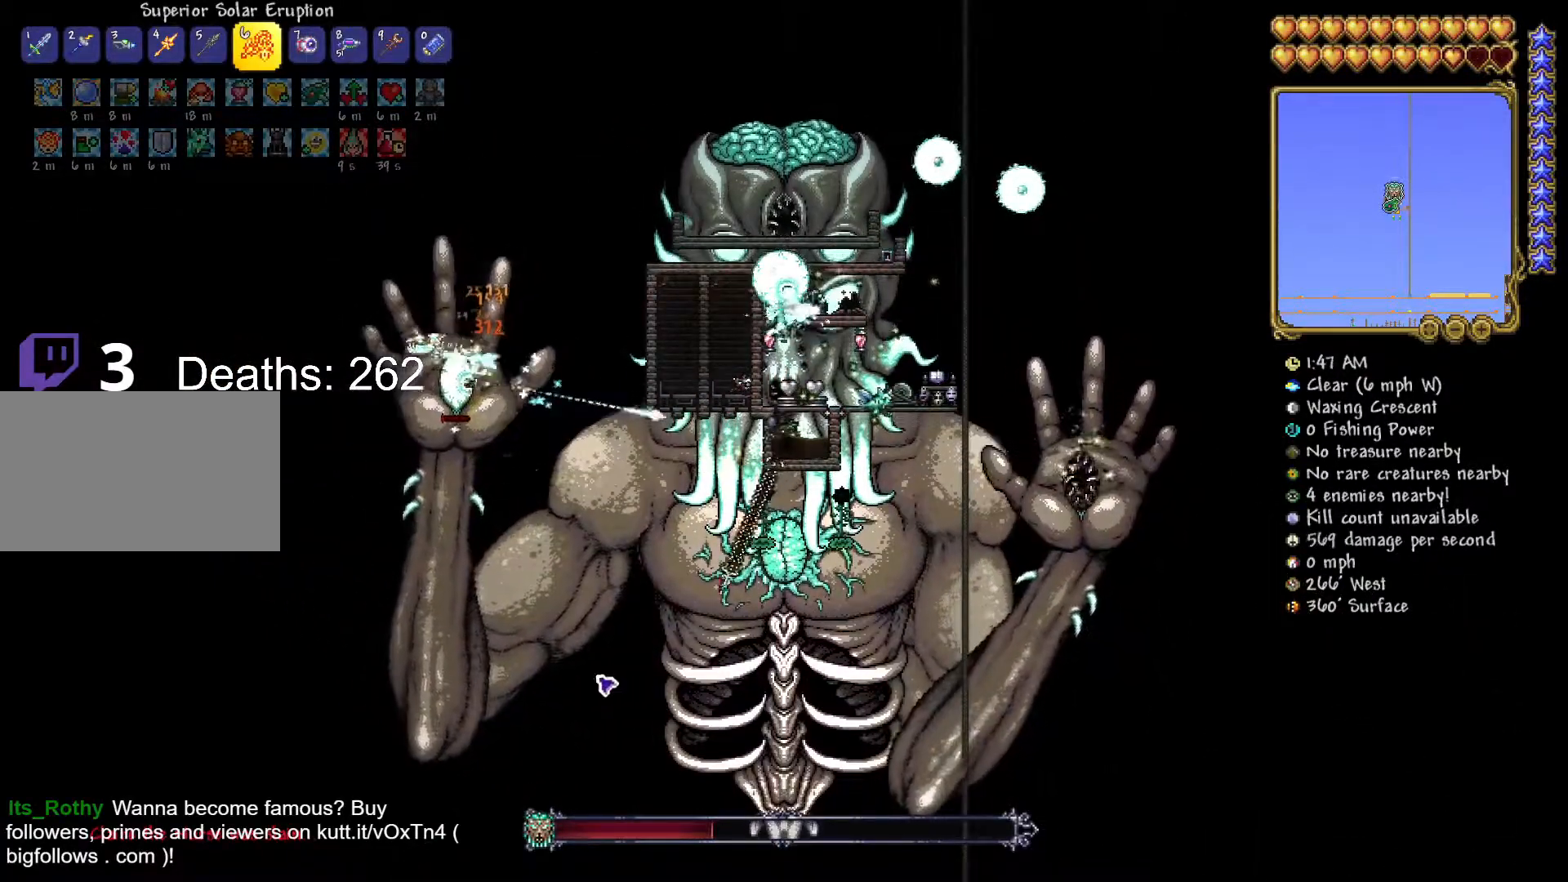
{"keys": [], "mouse": ["left"], "mouse_move": "up", "events": []}
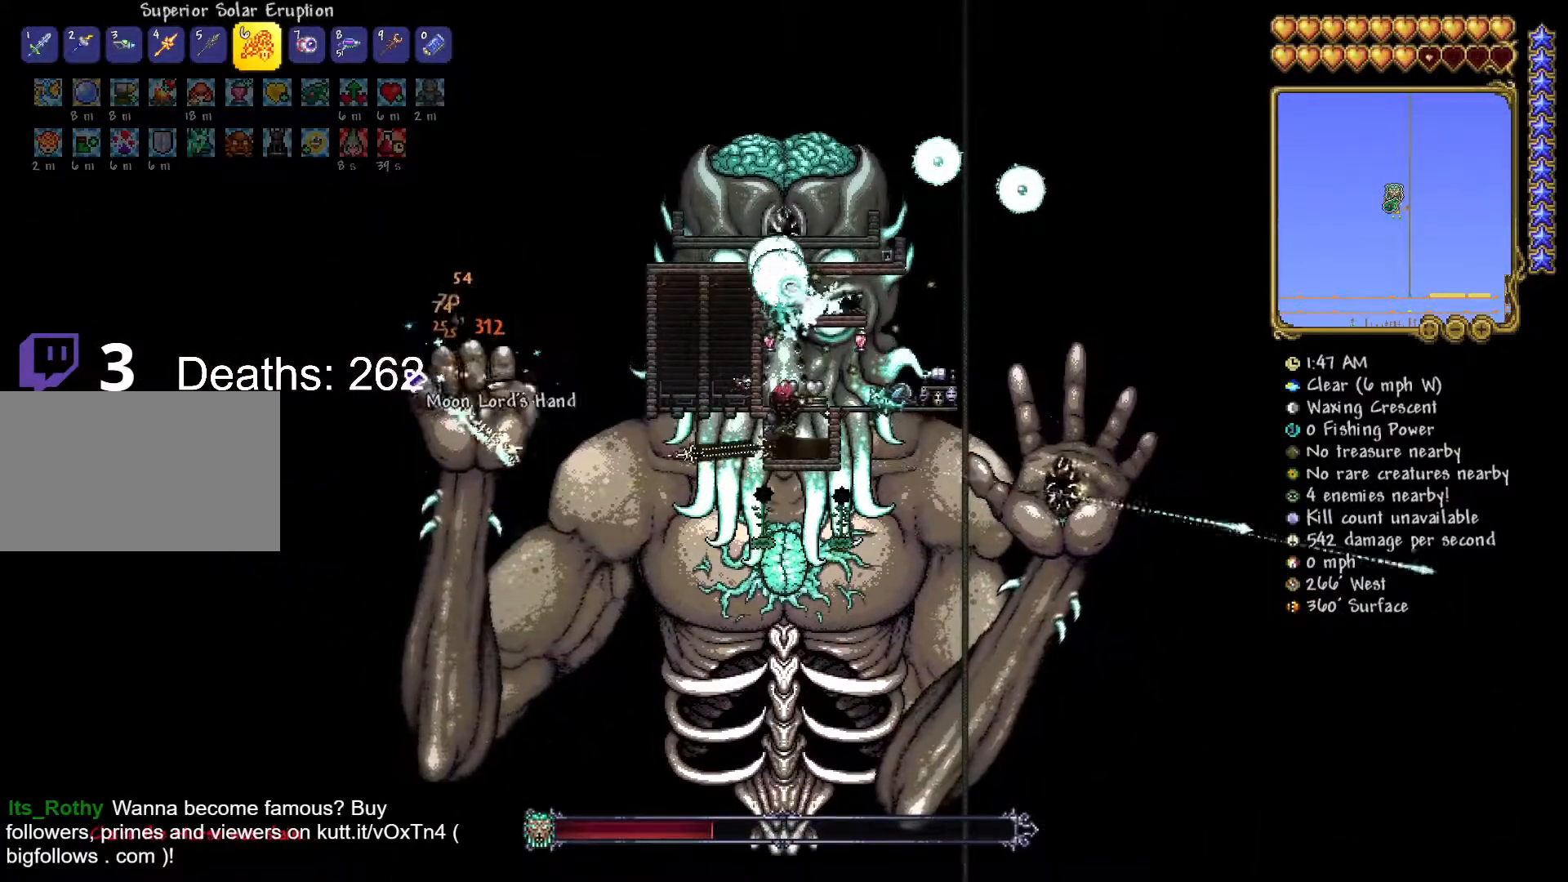
{"keys": [], "mouse": ["left"], "mouse_move": "down-right", "events": []}
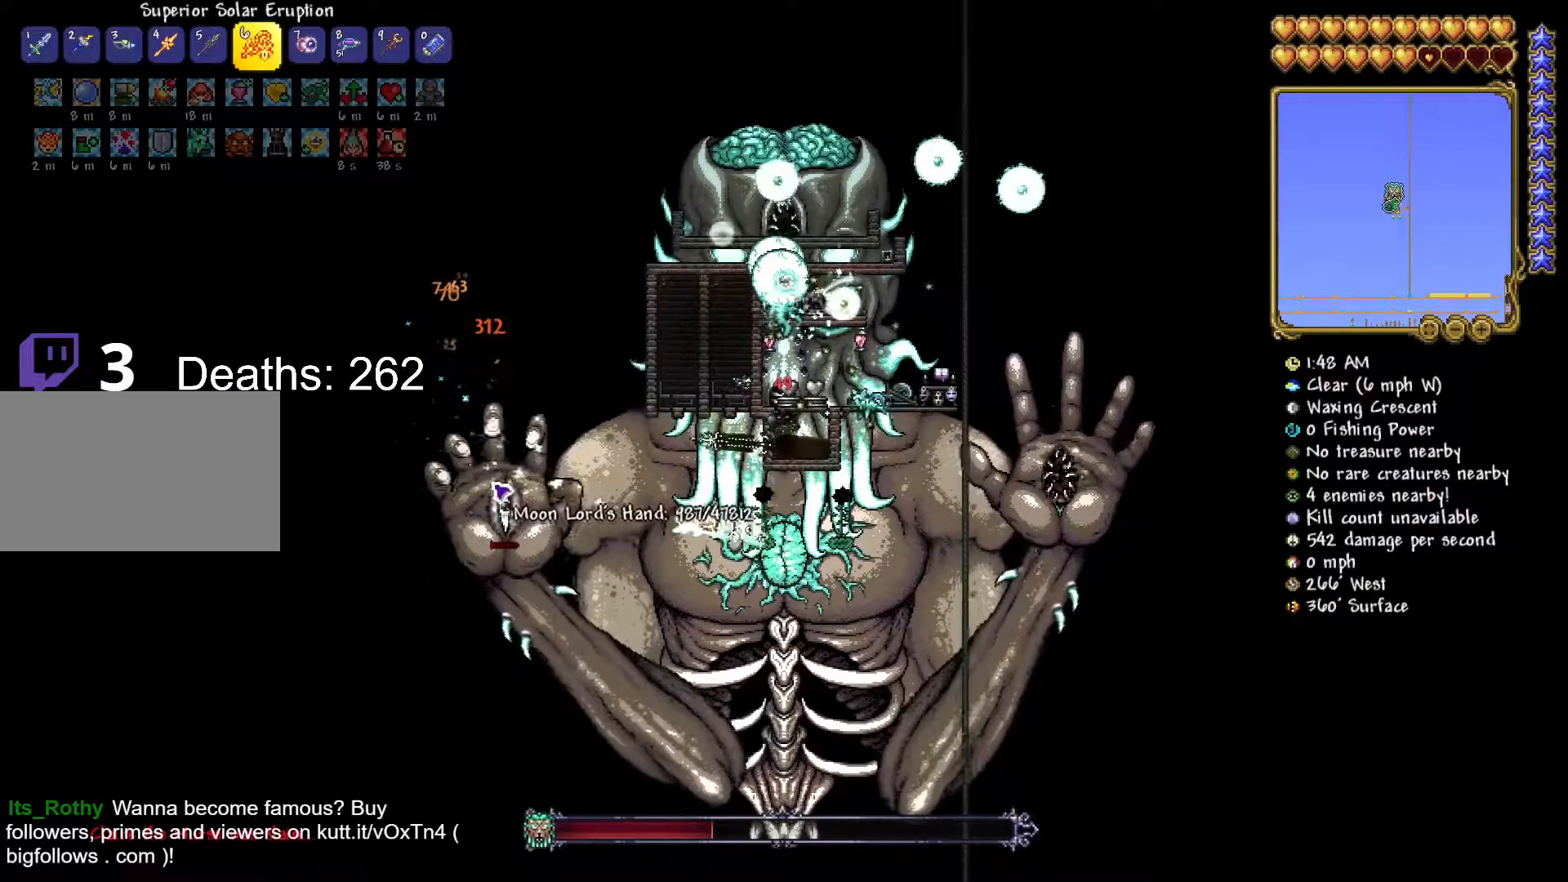
{"keys": [], "mouse": ["left"], "mouse_move": "still", "events": []}
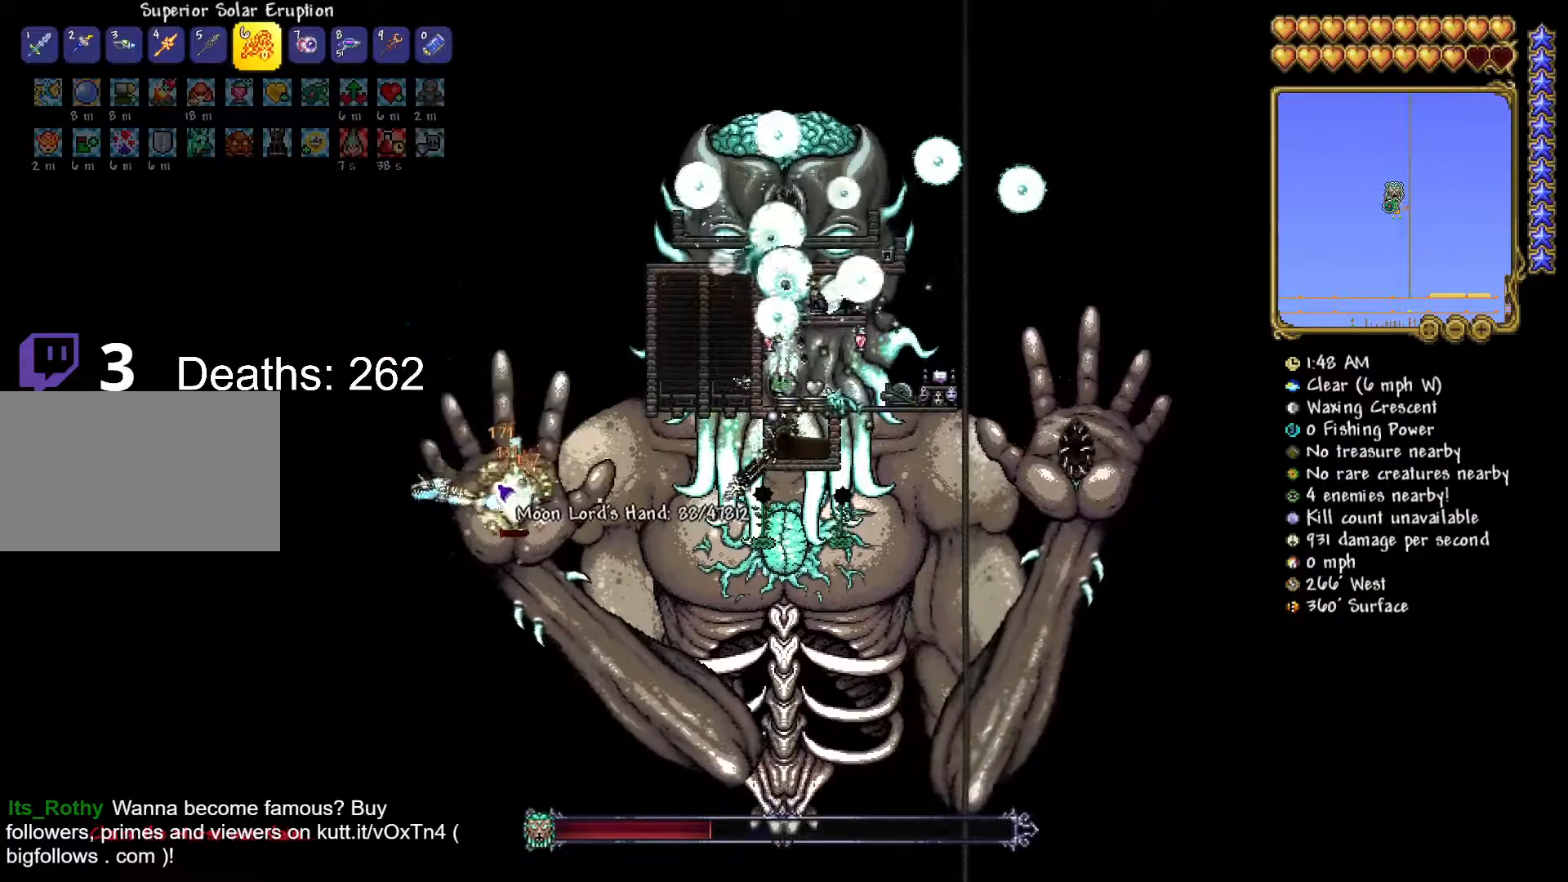
{"keys": [], "mouse": ["left"], "mouse_move": "up", "events": []}
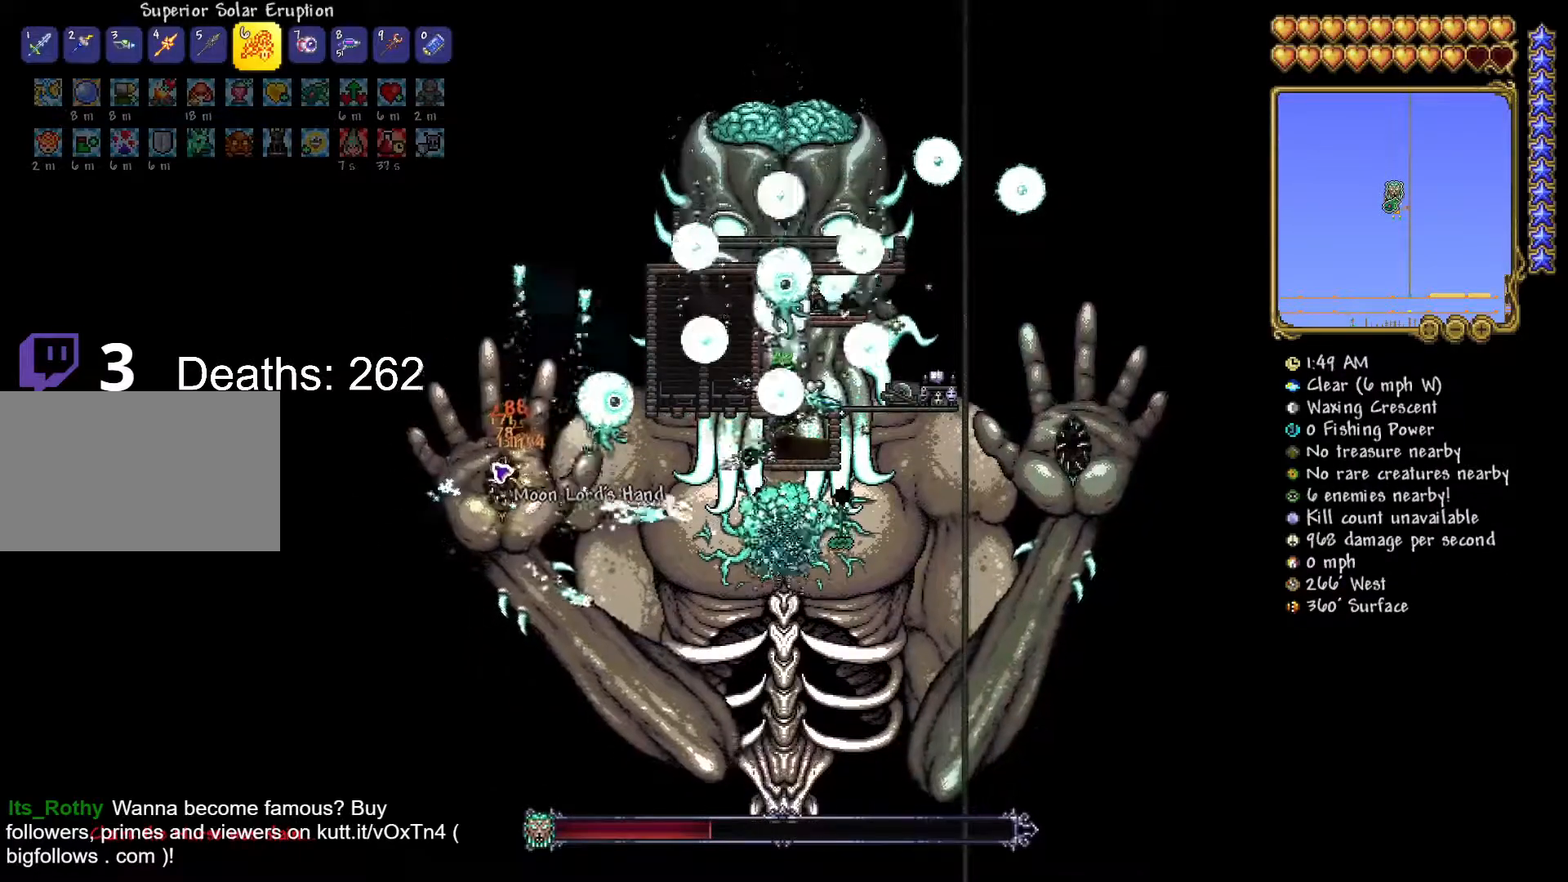
{"keys": [], "mouse": ["left"], "mouse_move": "up", "events": []}
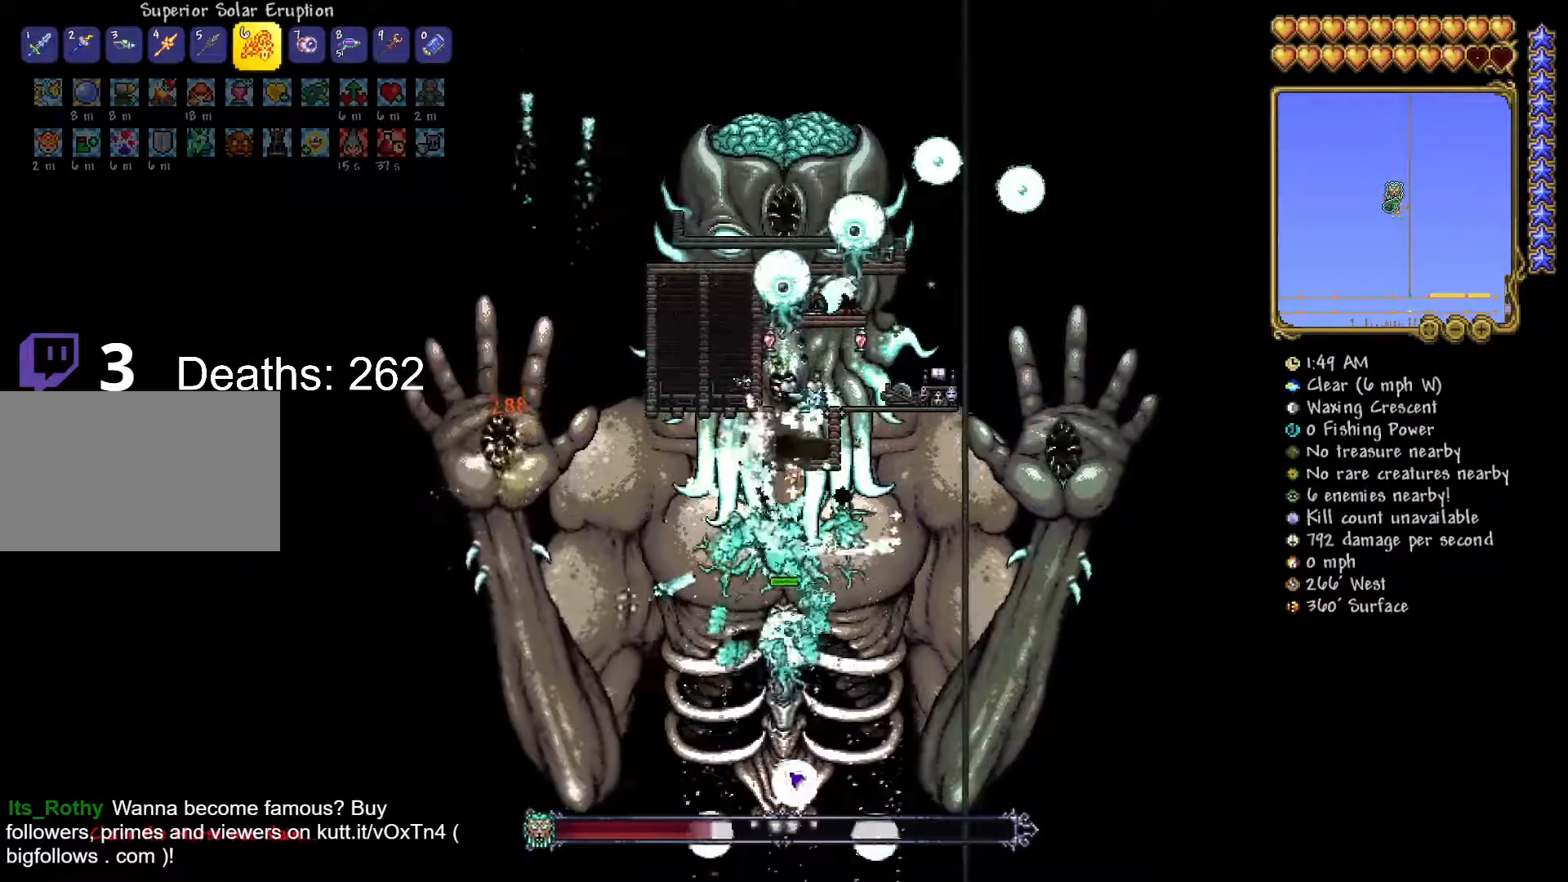
{"keys": [], "mouse": ["left"], "mouse_move": "still", "events": []}
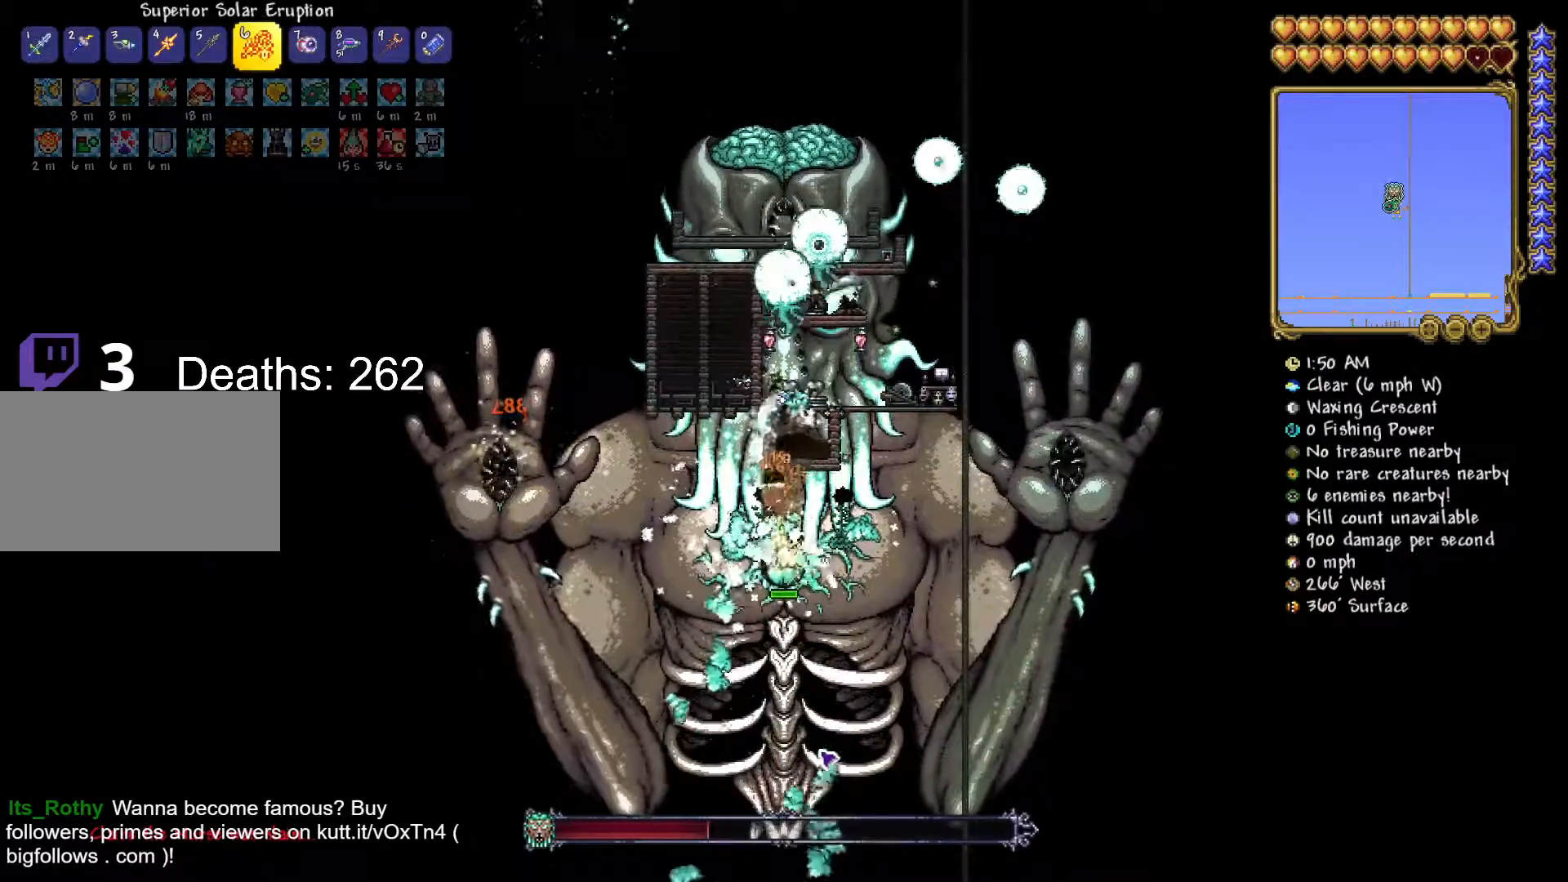
{"keys": [], "mouse": ["left"], "mouse_move": "up-left", "events": []}
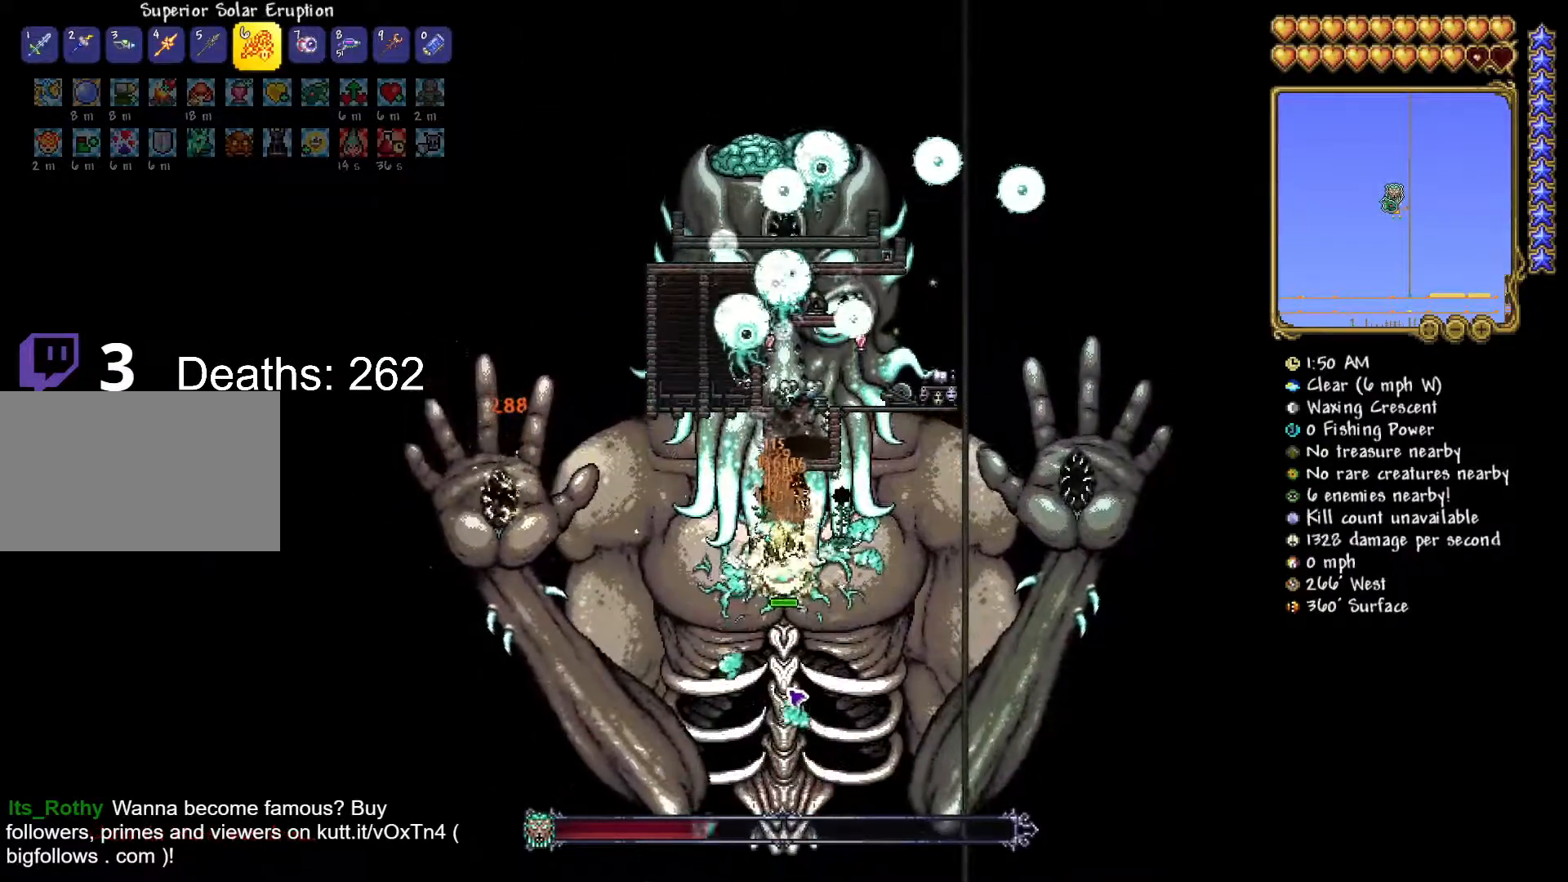
{"keys": [], "mouse": ["left"], "mouse_move": "still", "events": []}
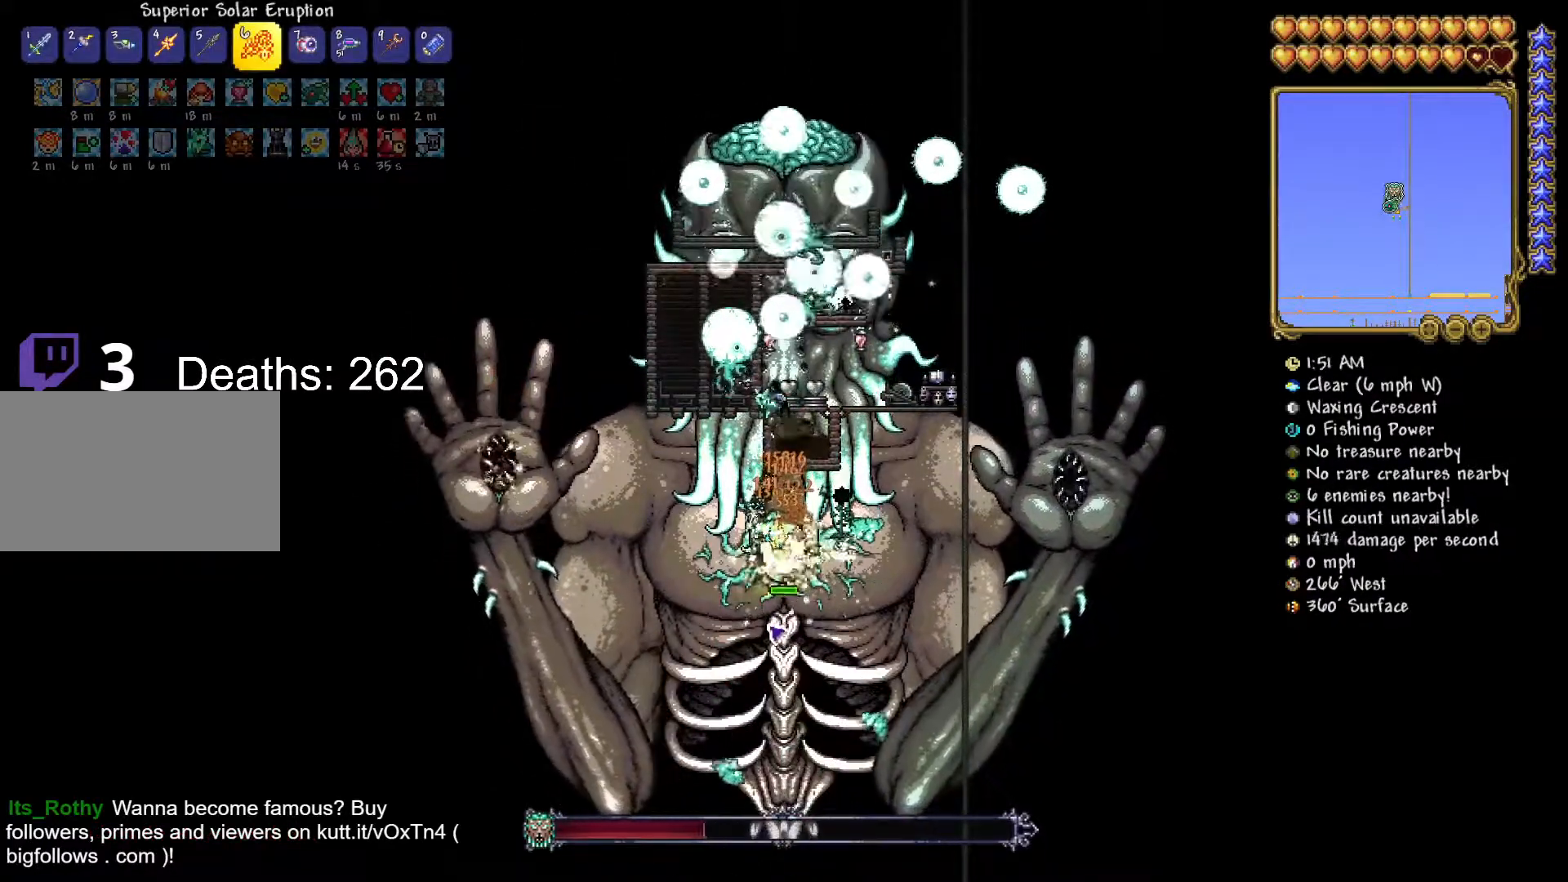
{"keys": [], "mouse": ["left"], "mouse_move": "still", "events": []}
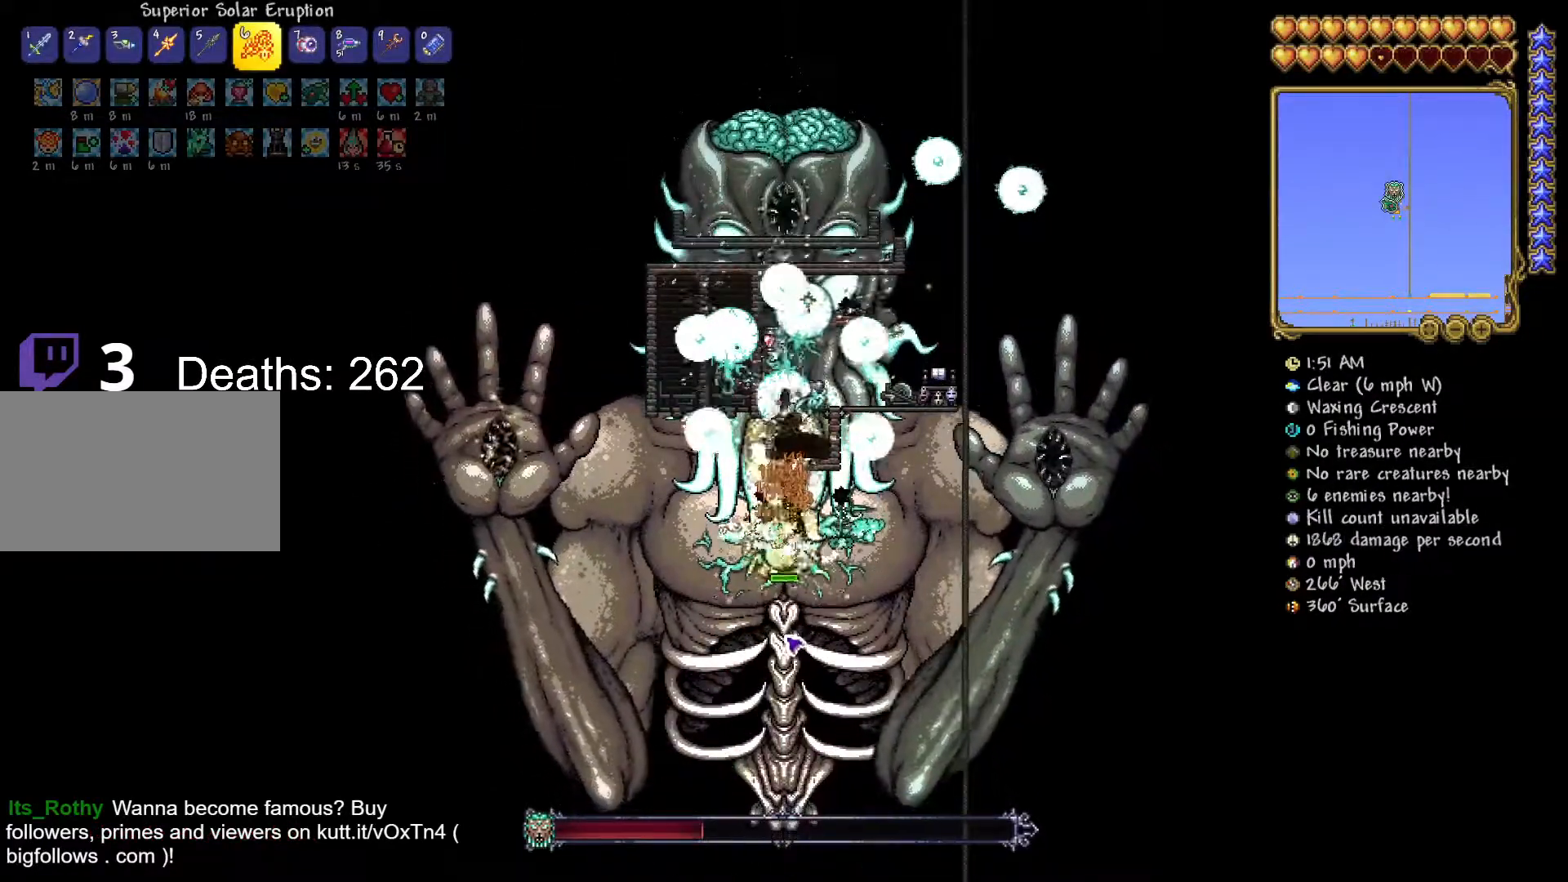
{"keys": [], "mouse": ["left"], "mouse_move": "still", "events": []}
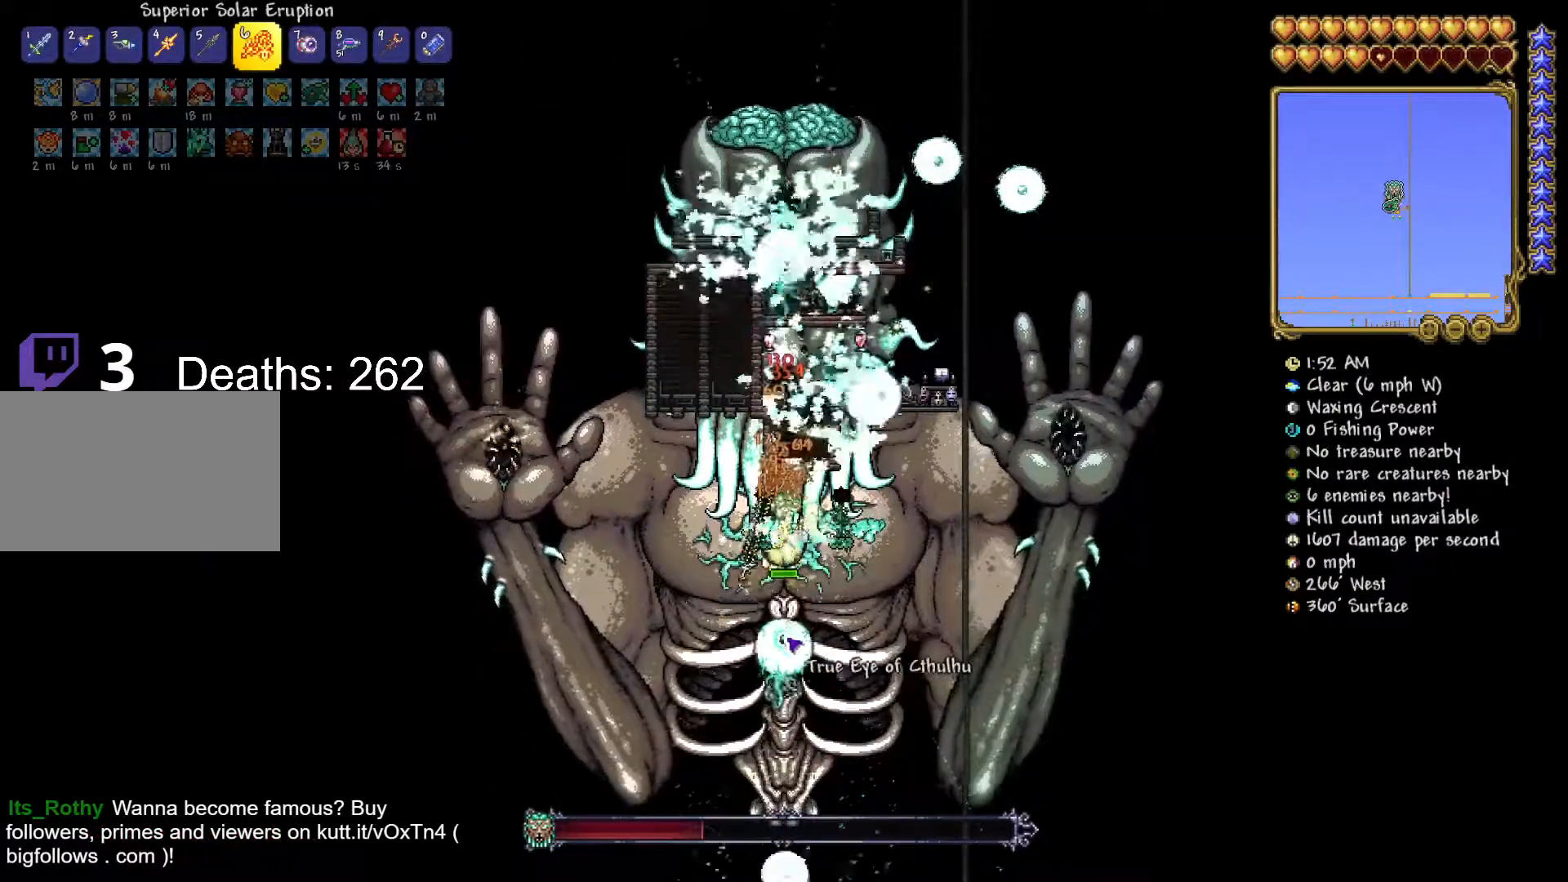
{"keys": [], "mouse": ["left"], "mouse_move": "still", "events": []}
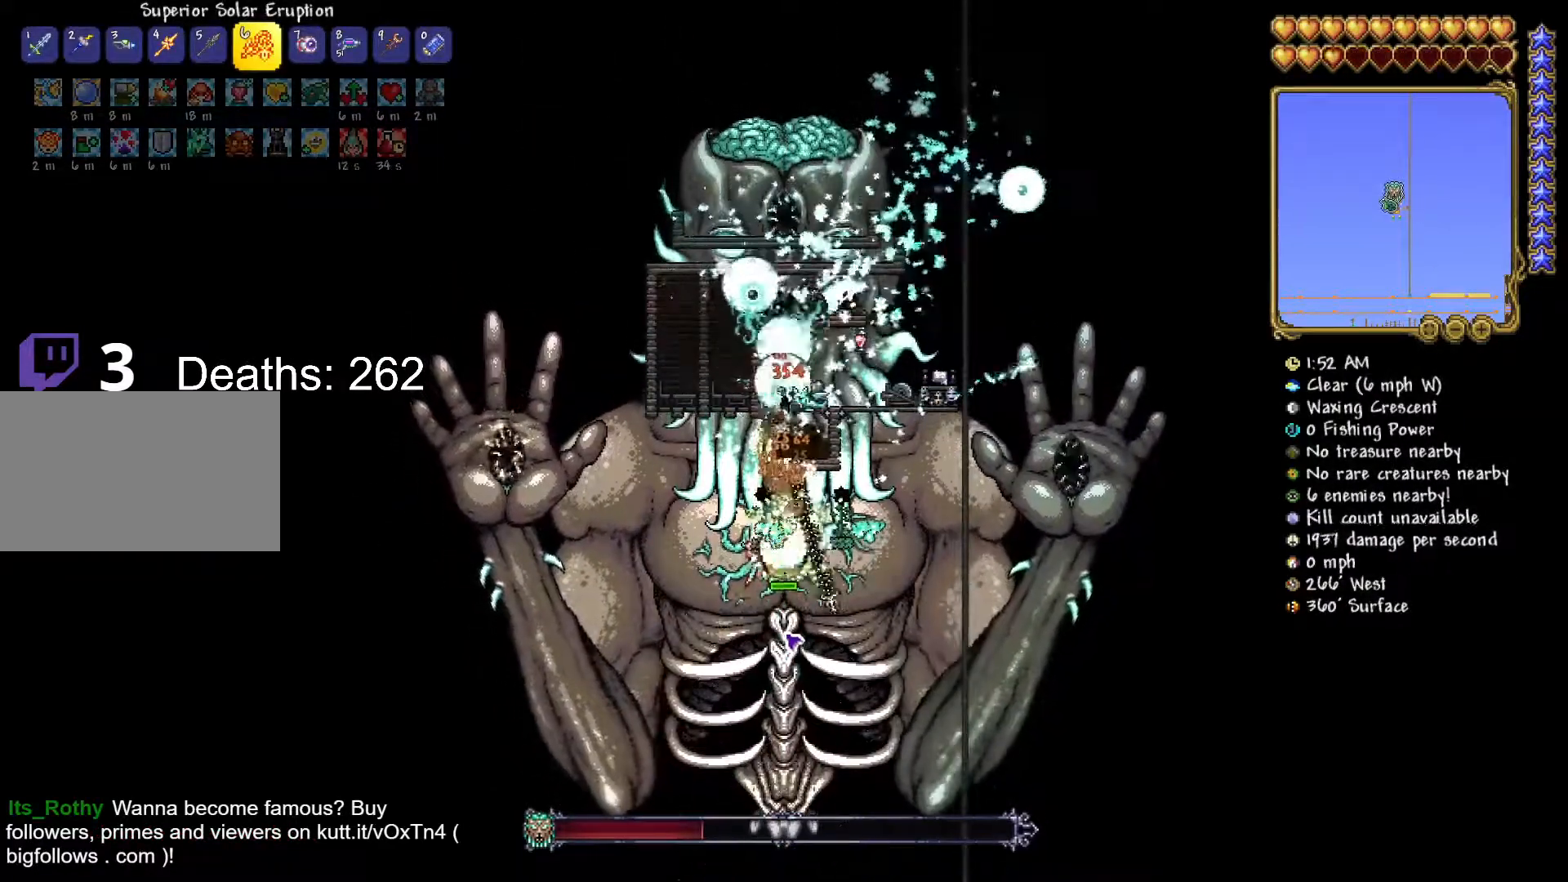
{"keys": [], "mouse": ["left"], "mouse_move": "still", "events": []}
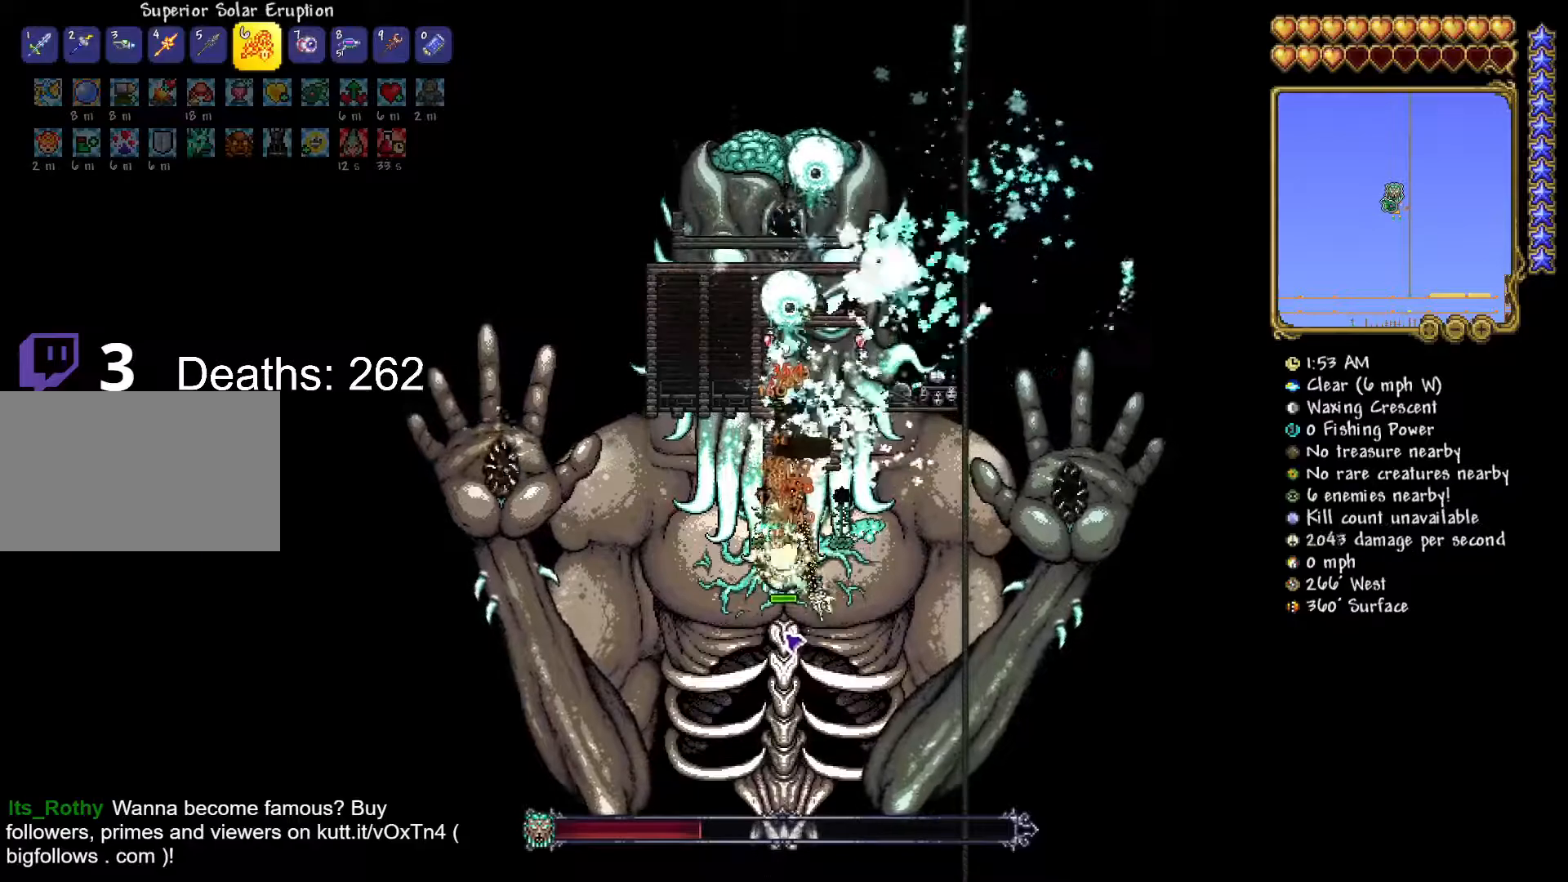
{"keys": [], "mouse": ["left"], "mouse_move": "still", "events": []}